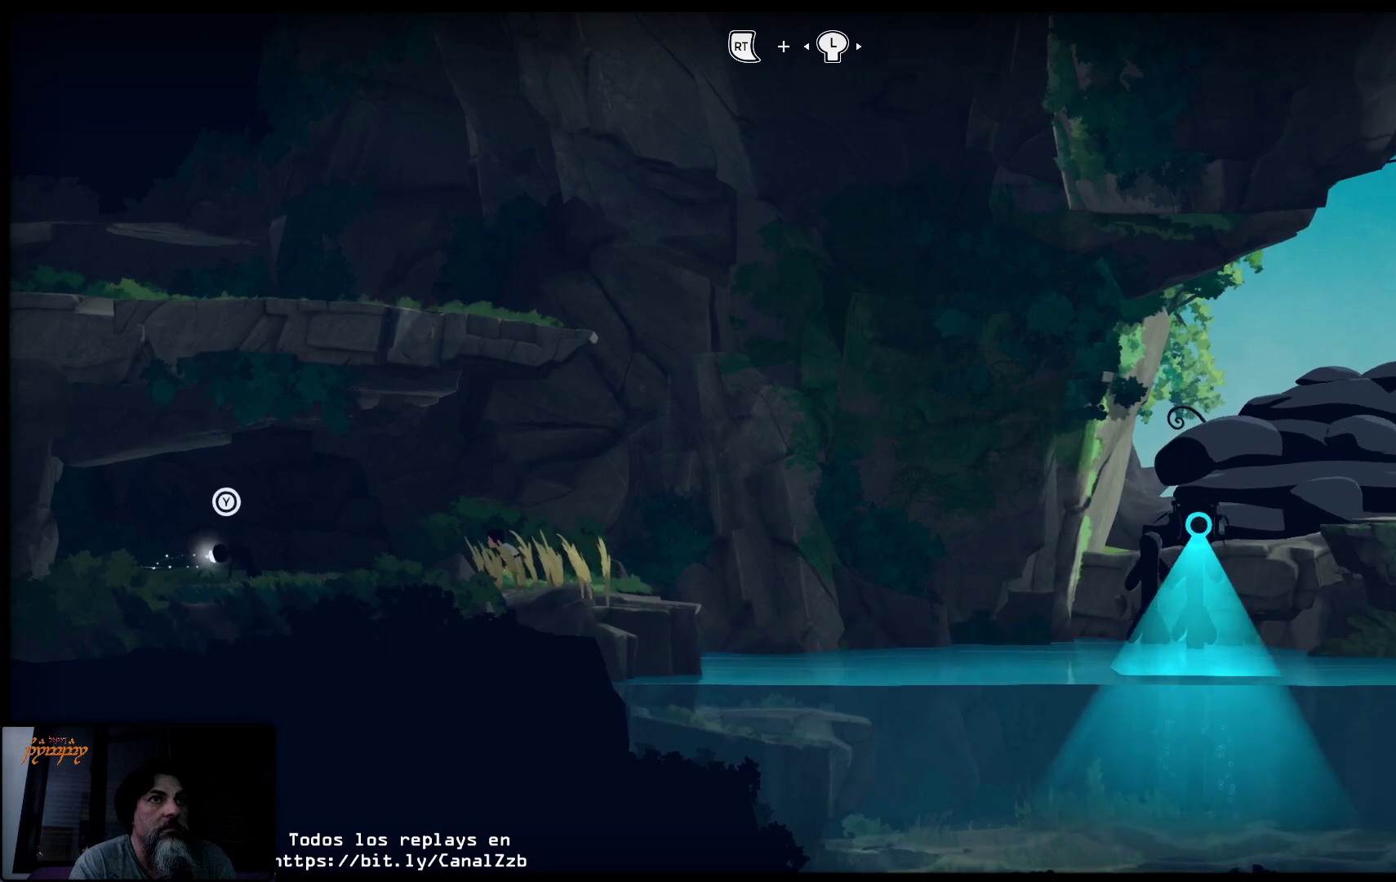
Gameplay with a controller (Xbox layout); each line is a JSON object with the inputs held at the frame after it. "events" lists button and stick changes between this image and that frame as [ms after this image, input, new state], when the widget could be followed in between.
{"buttons": ["L2", "R2"], "left_stick": "up-right", "right_stick": "center", "events": []}
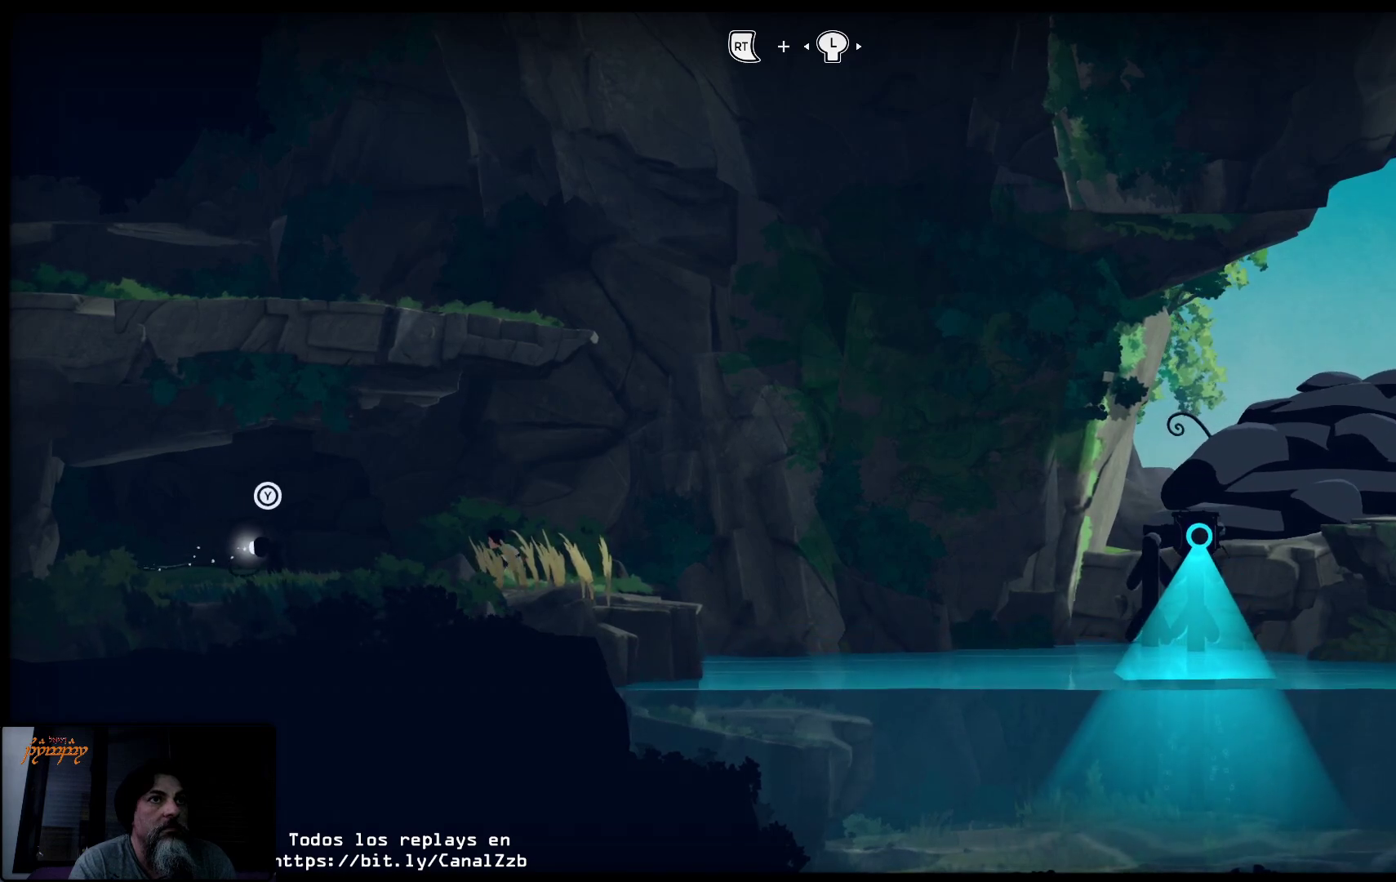
{"buttons": ["L2", "R2"], "left_stick": "up-right", "right_stick": "center", "events": []}
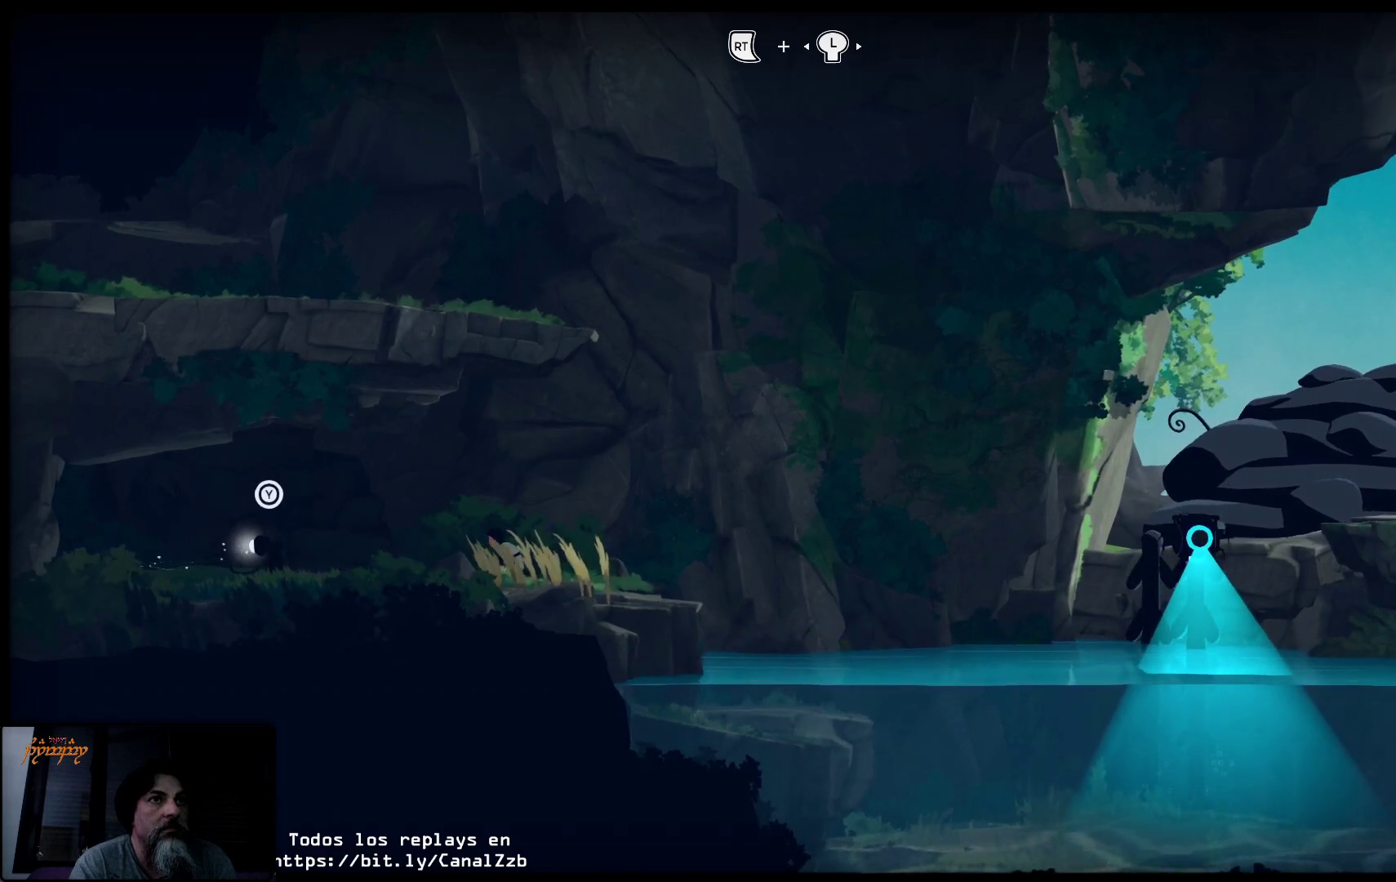
{"buttons": ["L2", "R2"], "left_stick": "up-right", "right_stick": "center", "events": []}
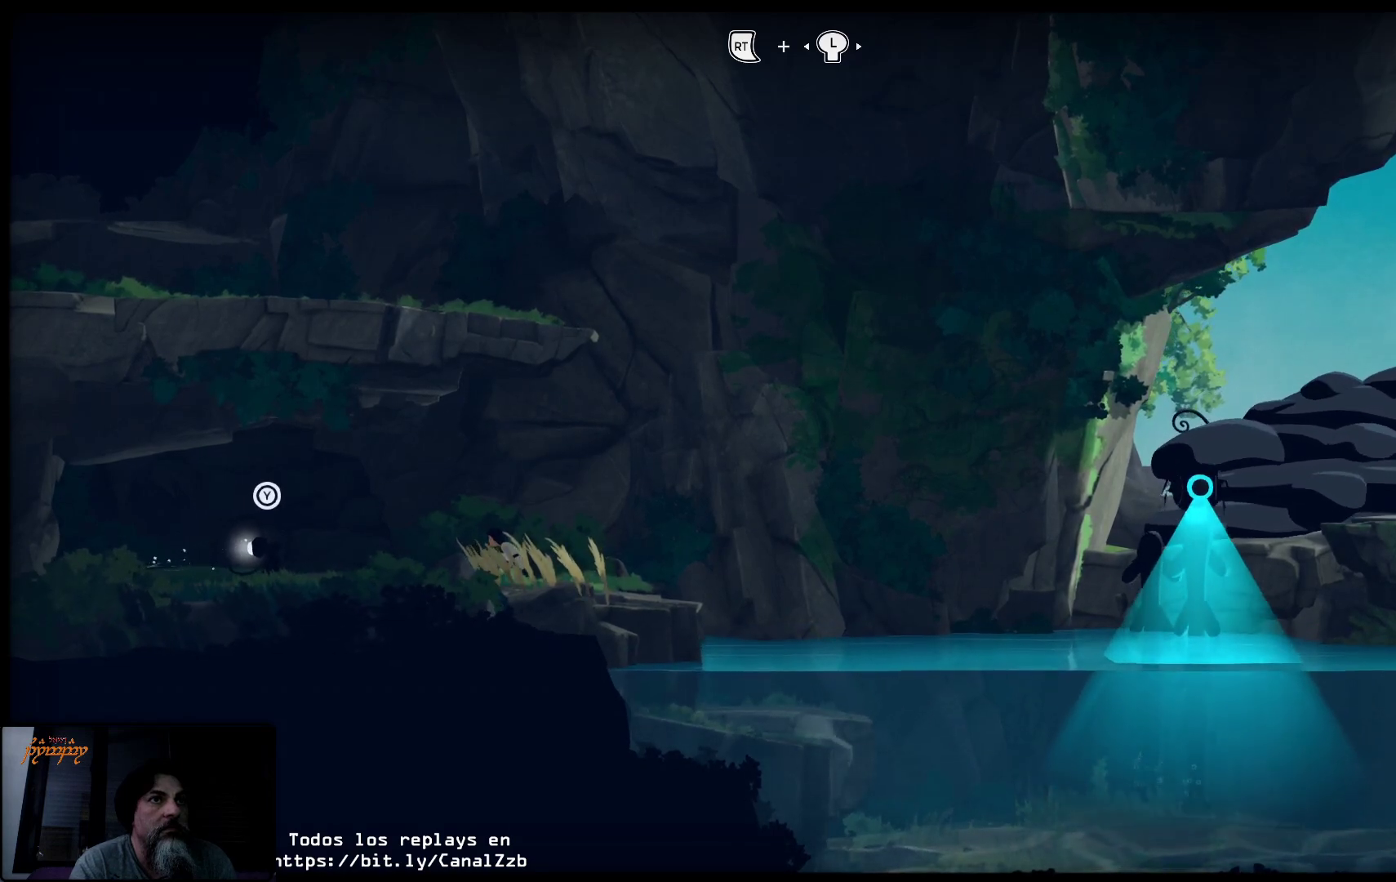
{"buttons": ["L2", "R2"], "left_stick": "up-right", "right_stick": "center", "events": []}
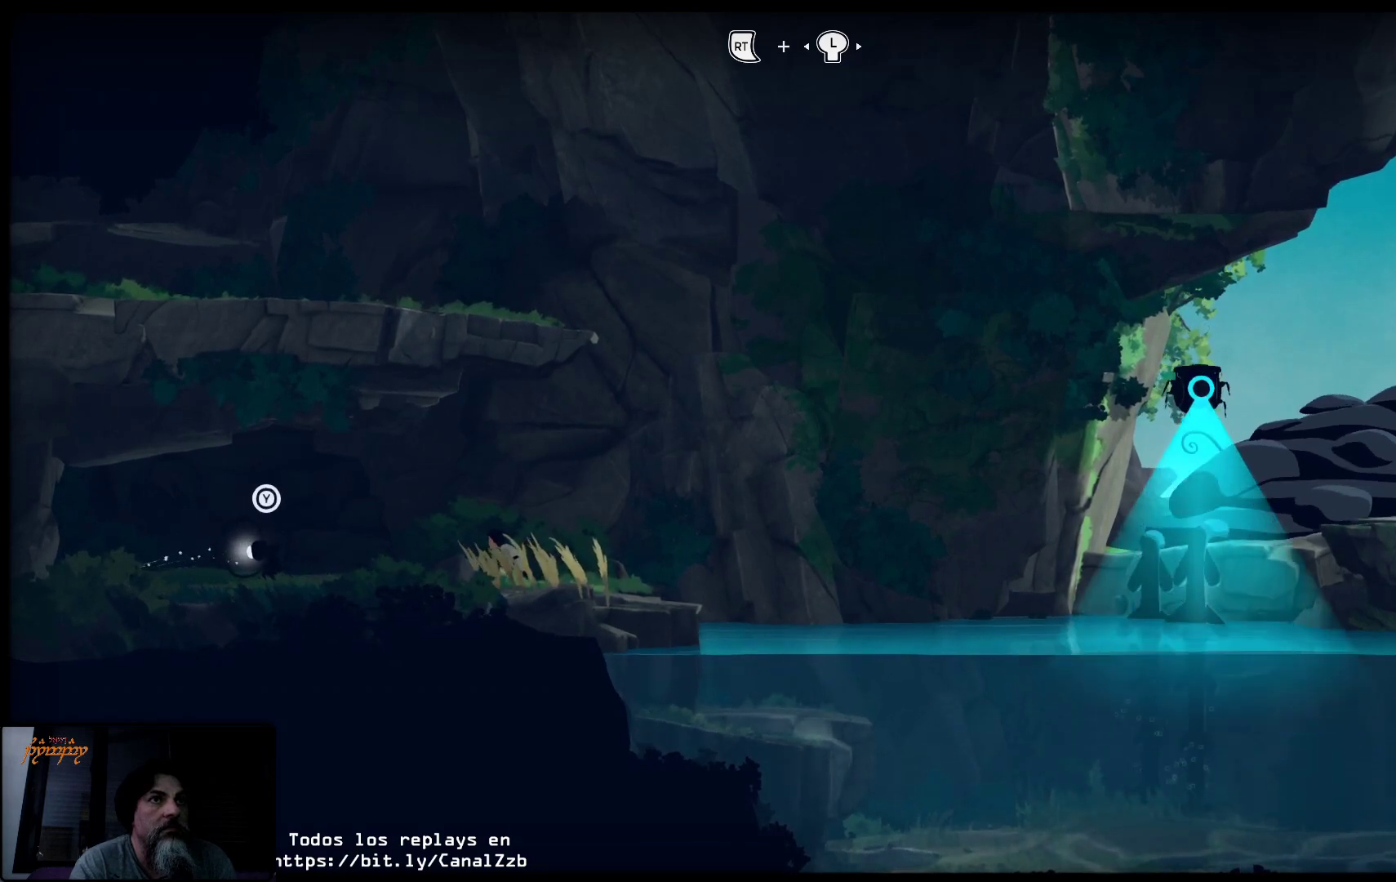
{"buttons": ["L2", "R2"], "left_stick": "up-right", "right_stick": "center", "events": []}
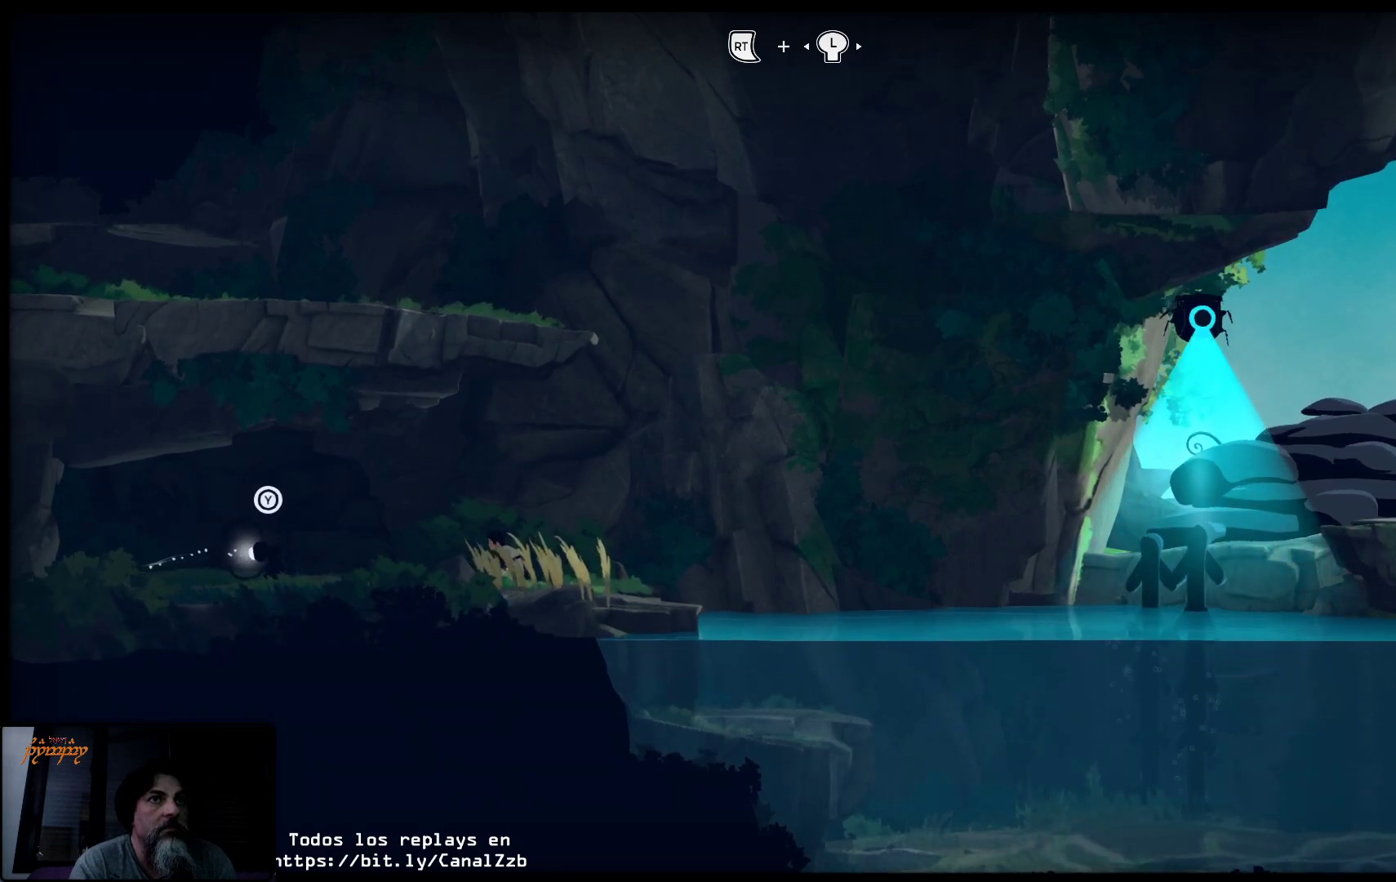
{"buttons": ["L2", "R2"], "left_stick": "up-right", "right_stick": "center", "events": []}
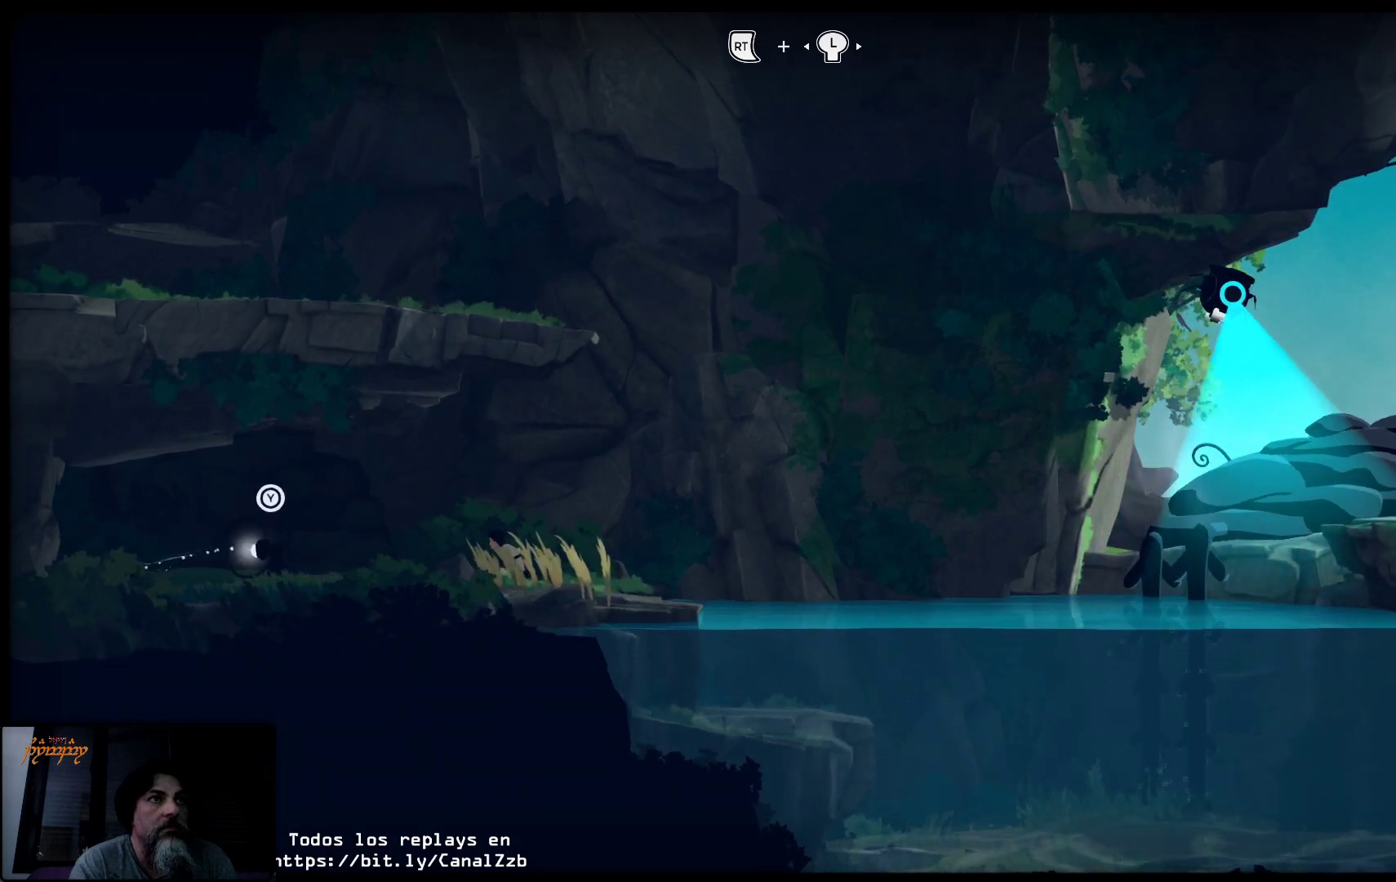
{"buttons": ["L2", "R2"], "left_stick": "up-right", "right_stick": "center", "events": []}
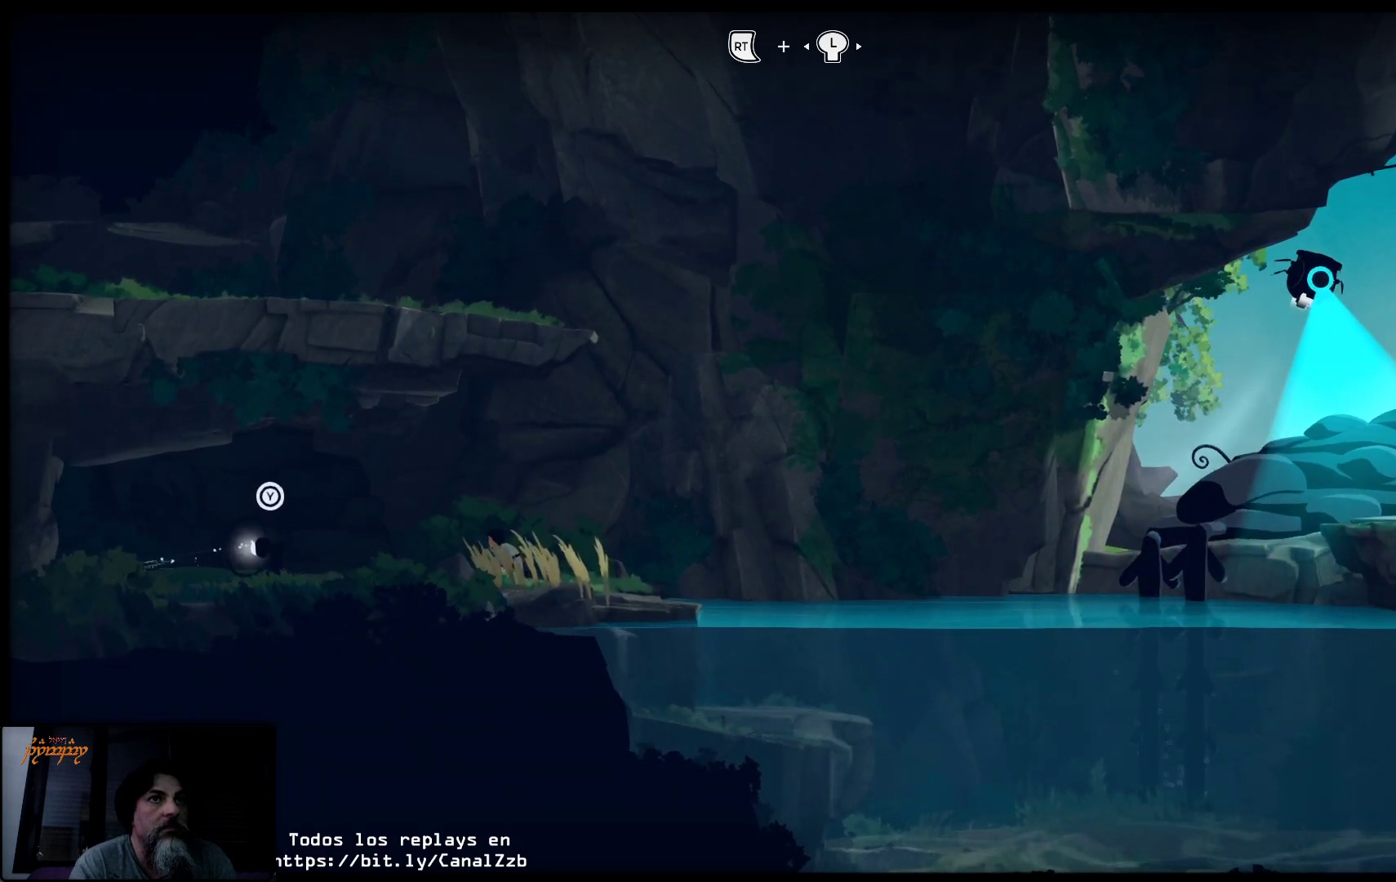
{"buttons": ["L2", "R2"], "left_stick": "up-right", "right_stick": "center", "events": []}
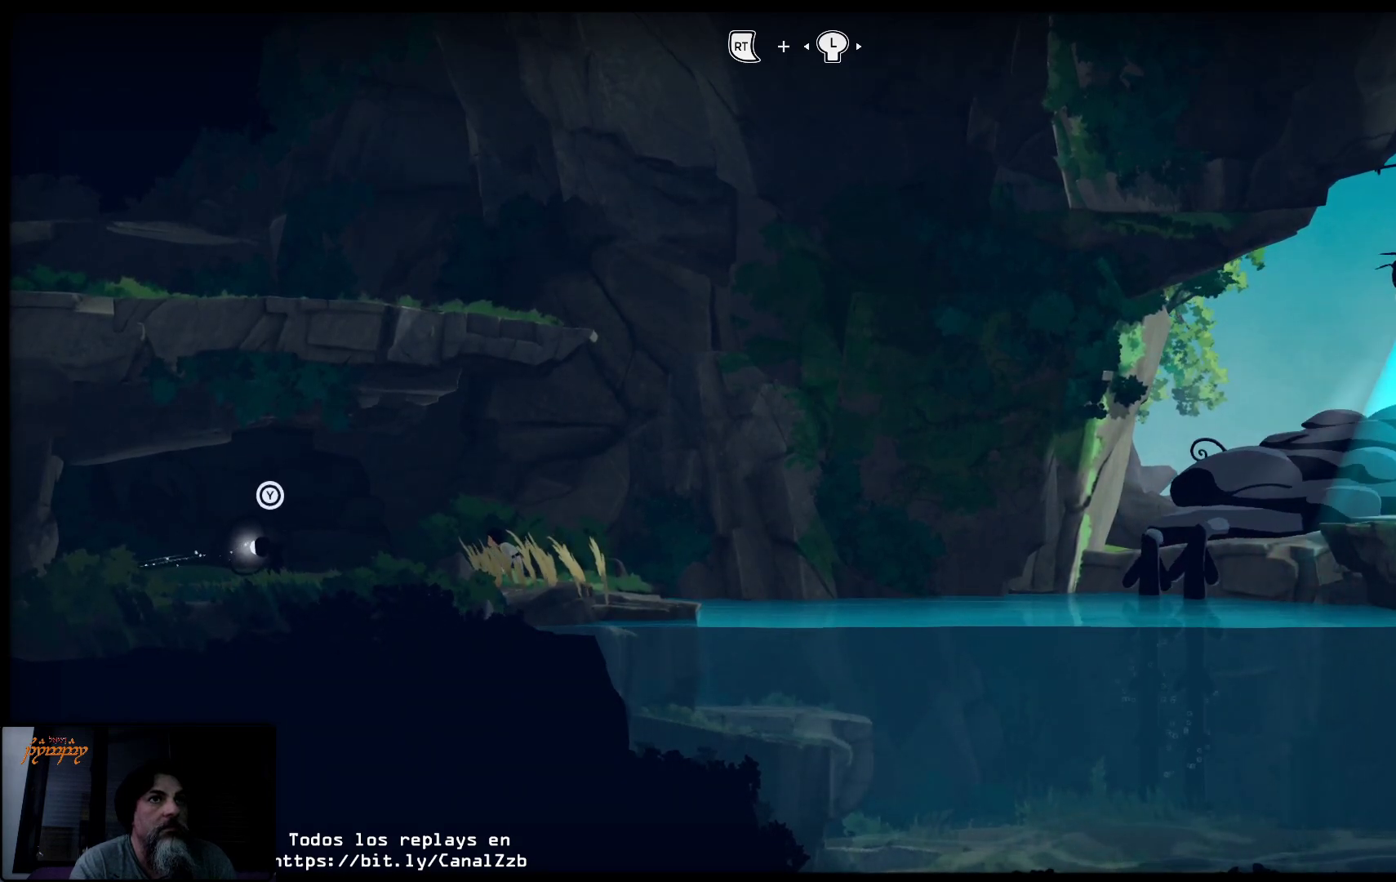
{"buttons": ["L2", "R2"], "left_stick": "left", "right_stick": "center", "events": [[283, "left_stick", "center"], [333, "left_stick", "left"]]}
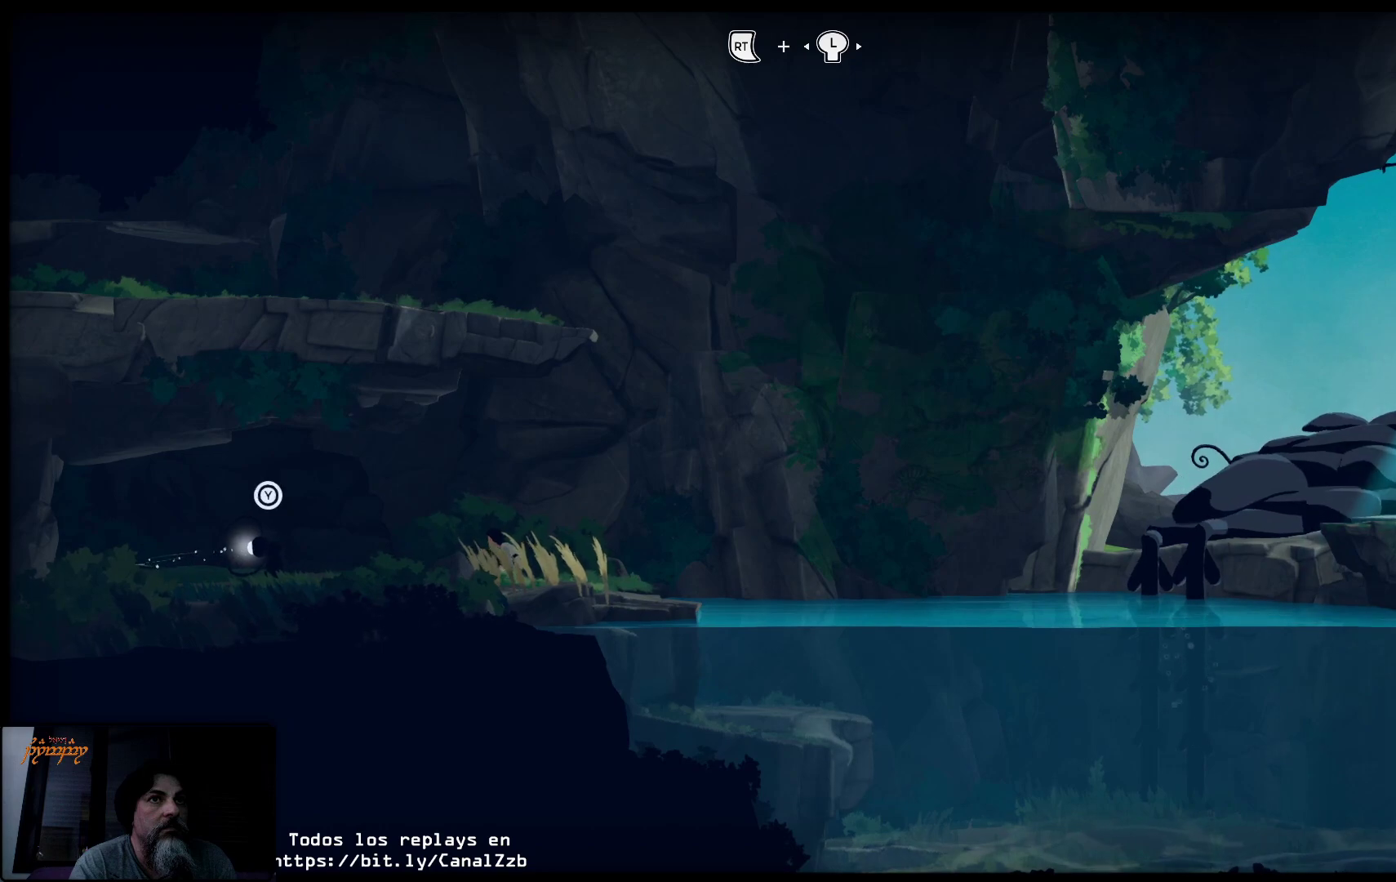
{"buttons": ["L2", "R2"], "left_stick": "left", "right_stick": "center", "events": []}
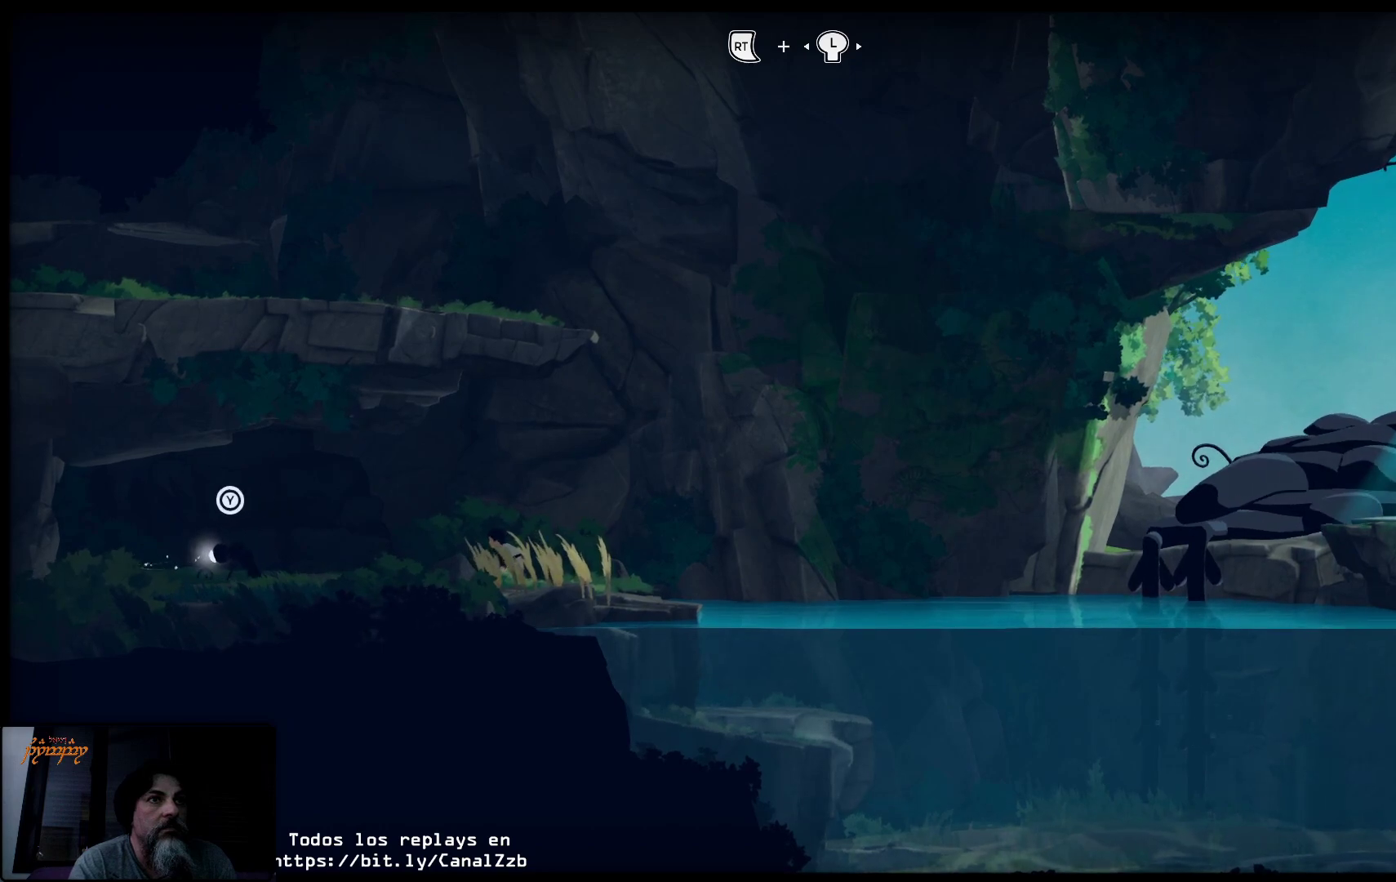
{"buttons": ["L2", "R2"], "left_stick": "left", "right_stick": "center", "events": []}
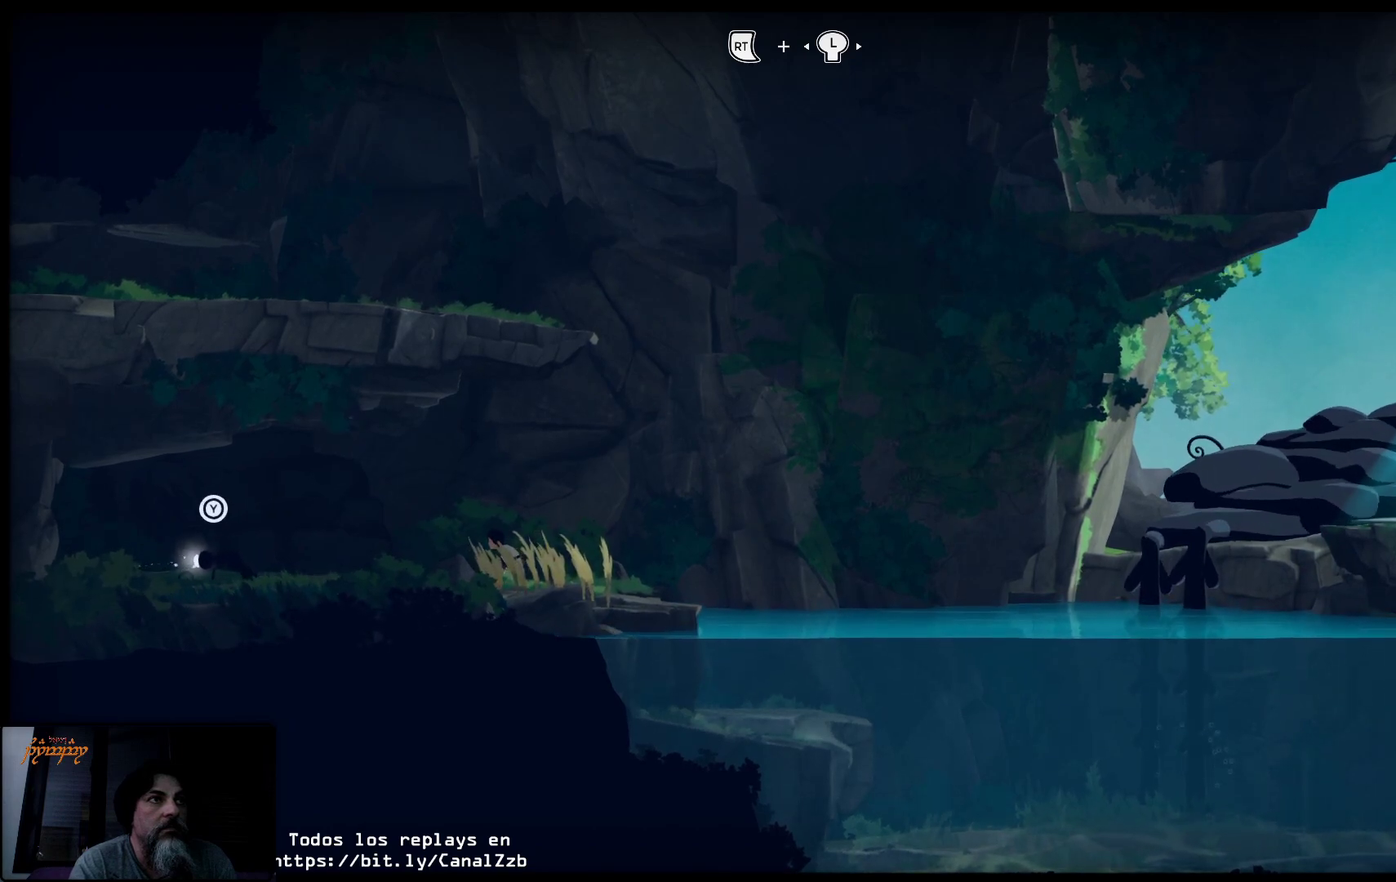
{"buttons": ["L2", "R2"], "left_stick": "left", "right_stick": "center", "events": []}
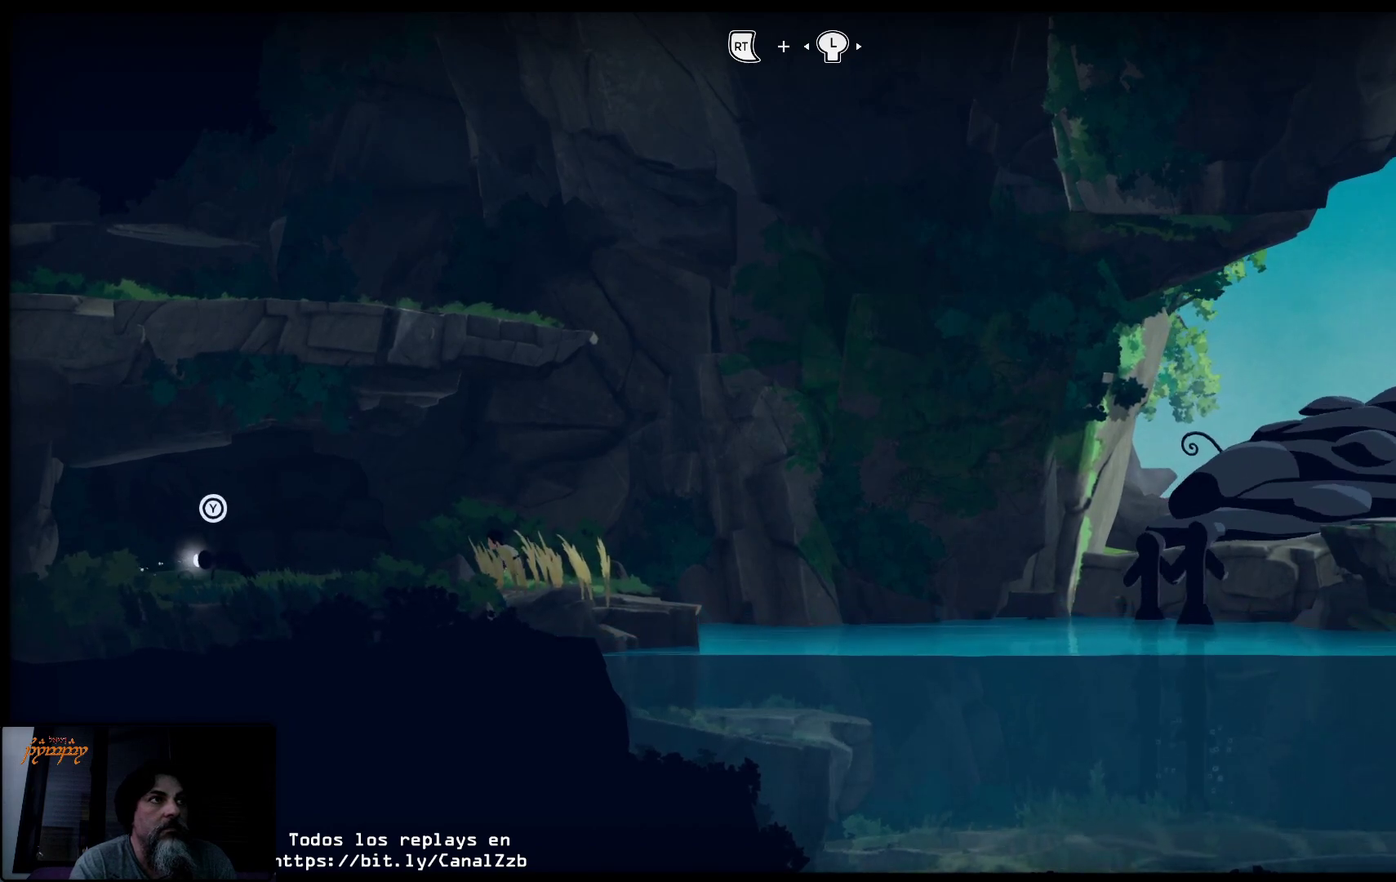
{"buttons": ["L2", "R2"], "left_stick": "left", "right_stick": "center", "events": []}
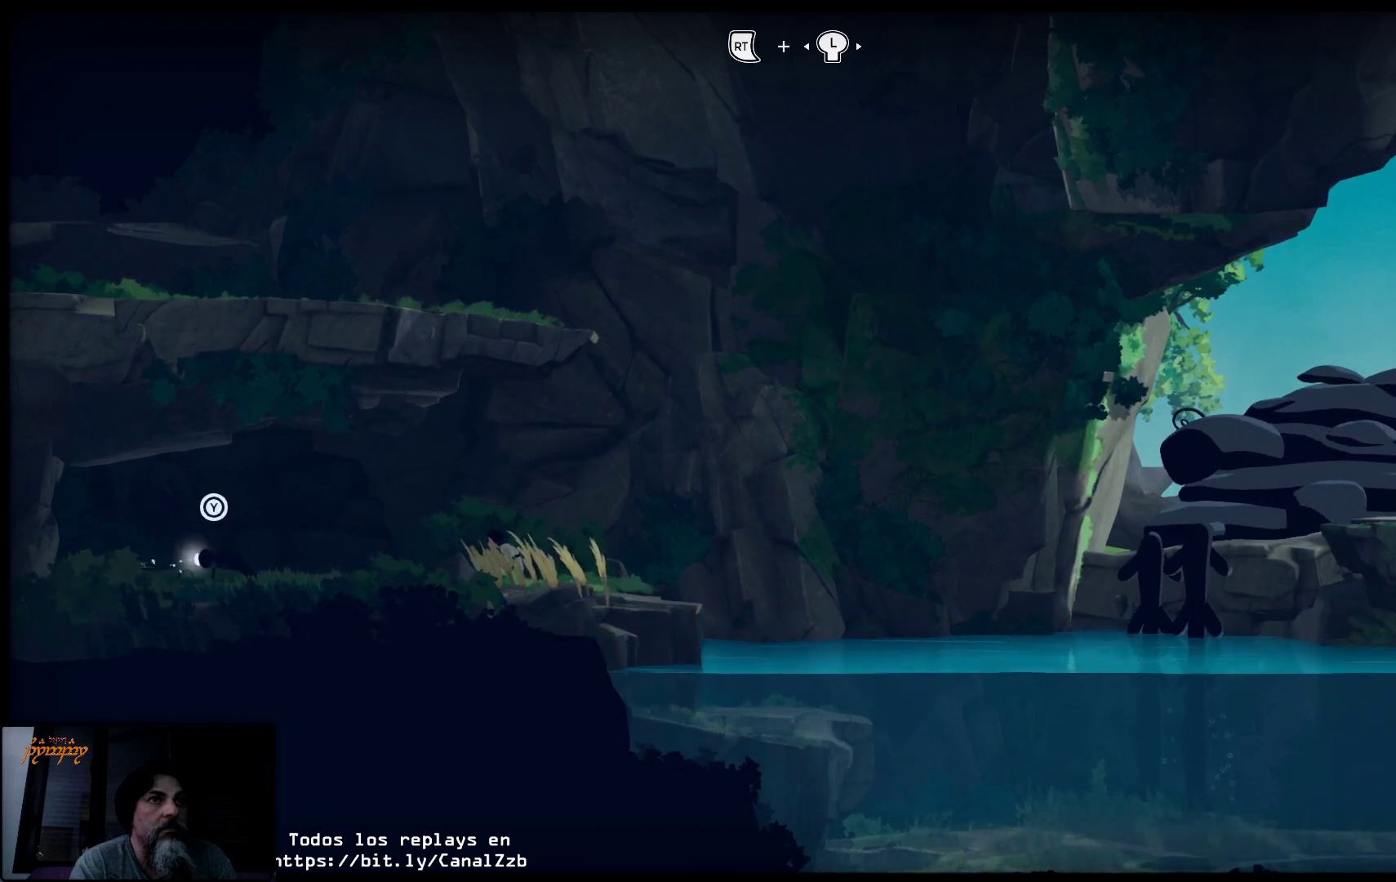
{"buttons": ["L2", "R2"], "left_stick": "left", "right_stick": "center", "events": []}
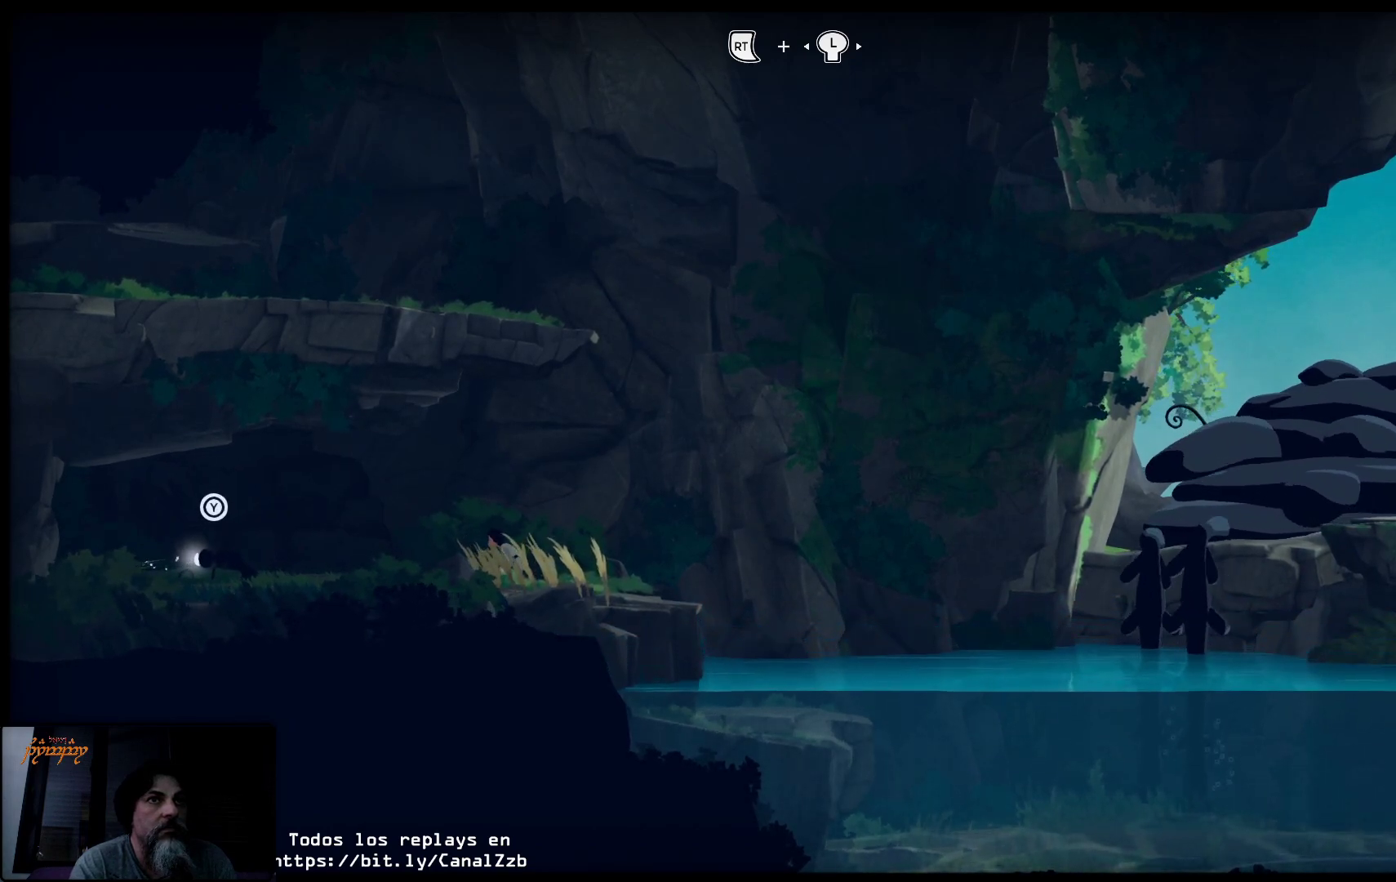
{"buttons": ["L2", "R2"], "left_stick": "left", "right_stick": "center", "events": []}
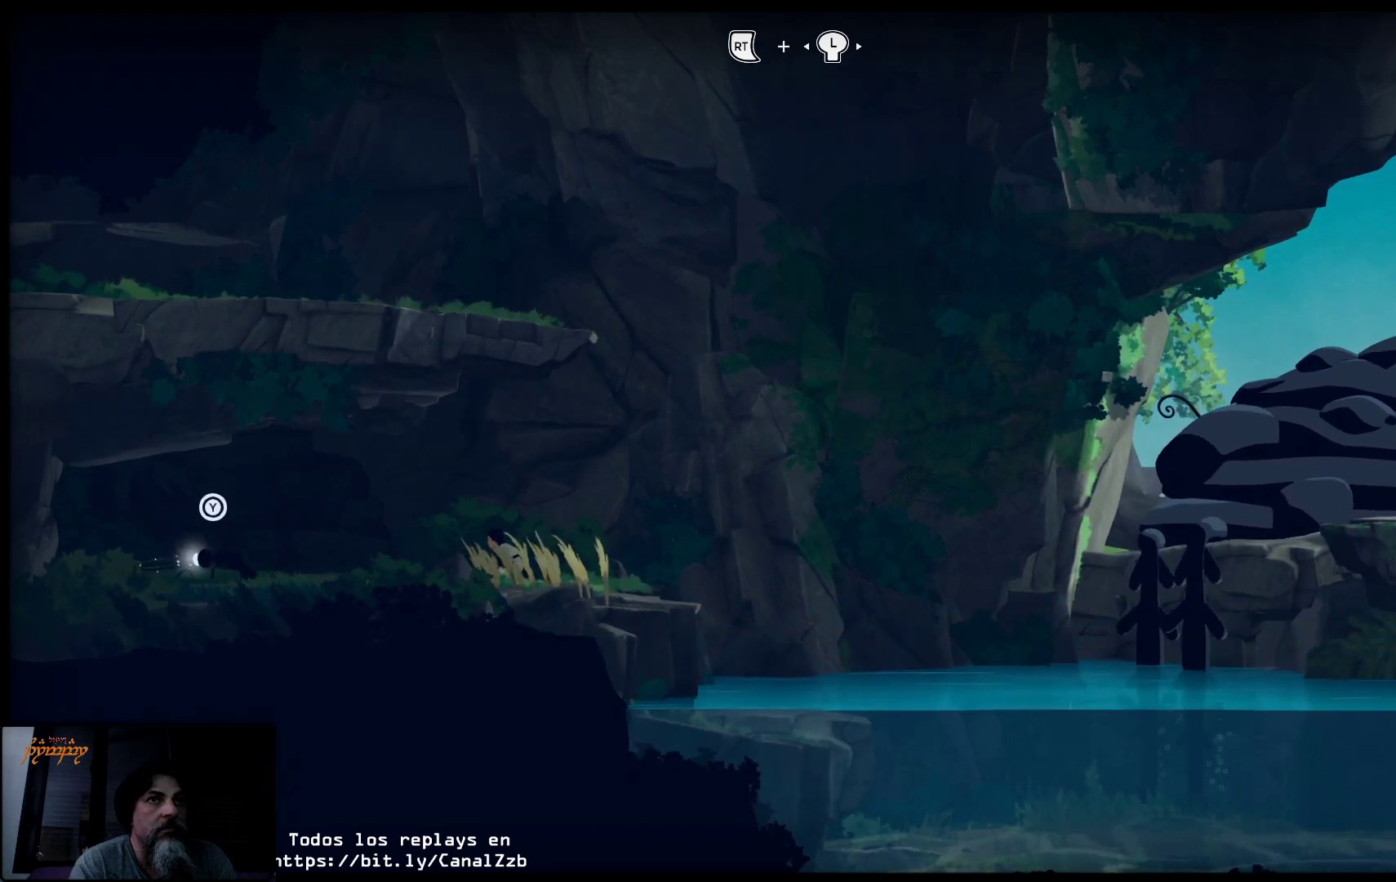
{"buttons": ["L2", "R2"], "left_stick": "left", "right_stick": "center", "events": []}
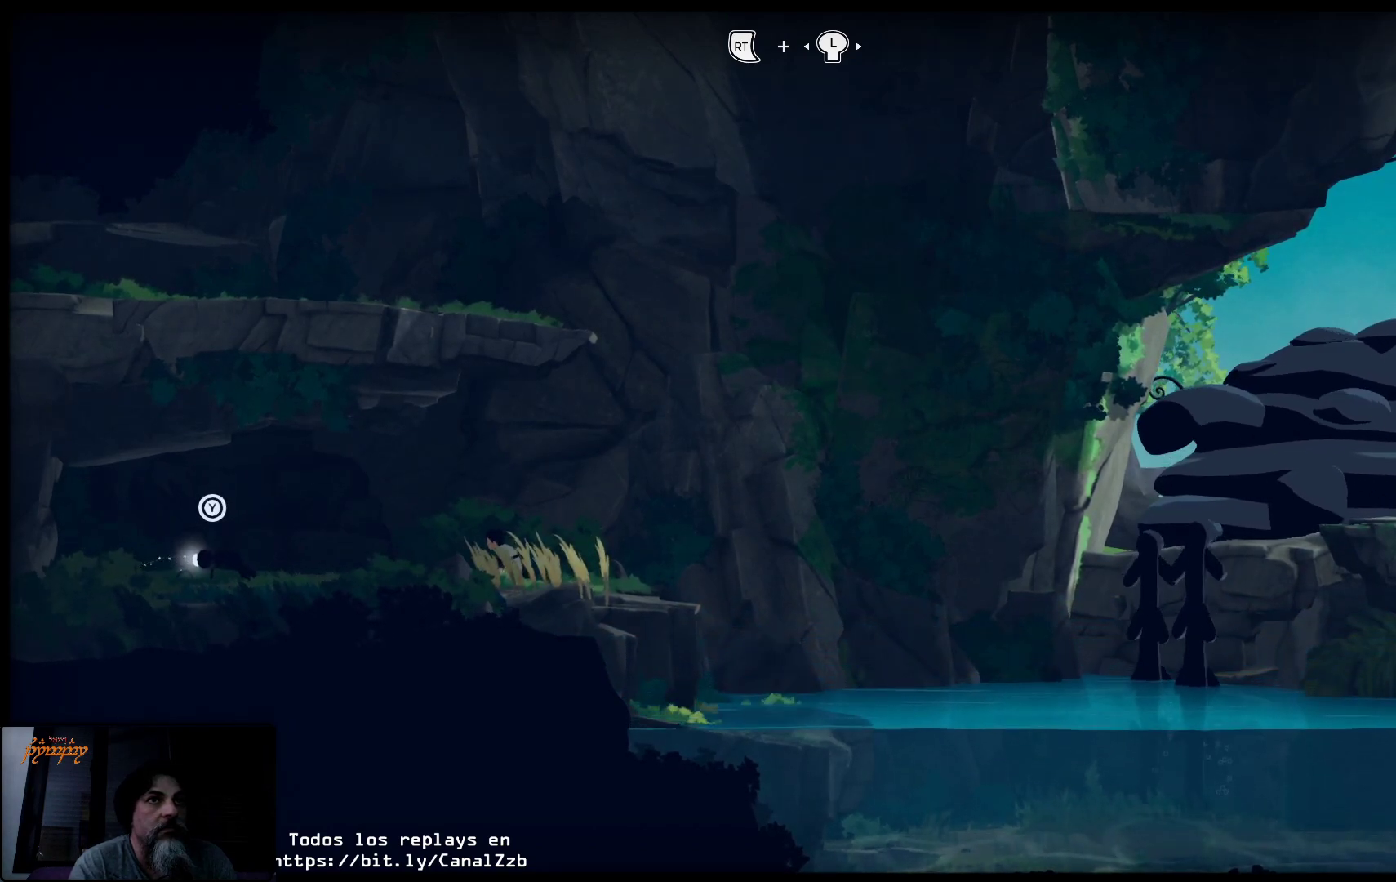
{"buttons": ["L2", "R2"], "left_stick": "left", "right_stick": "center", "events": []}
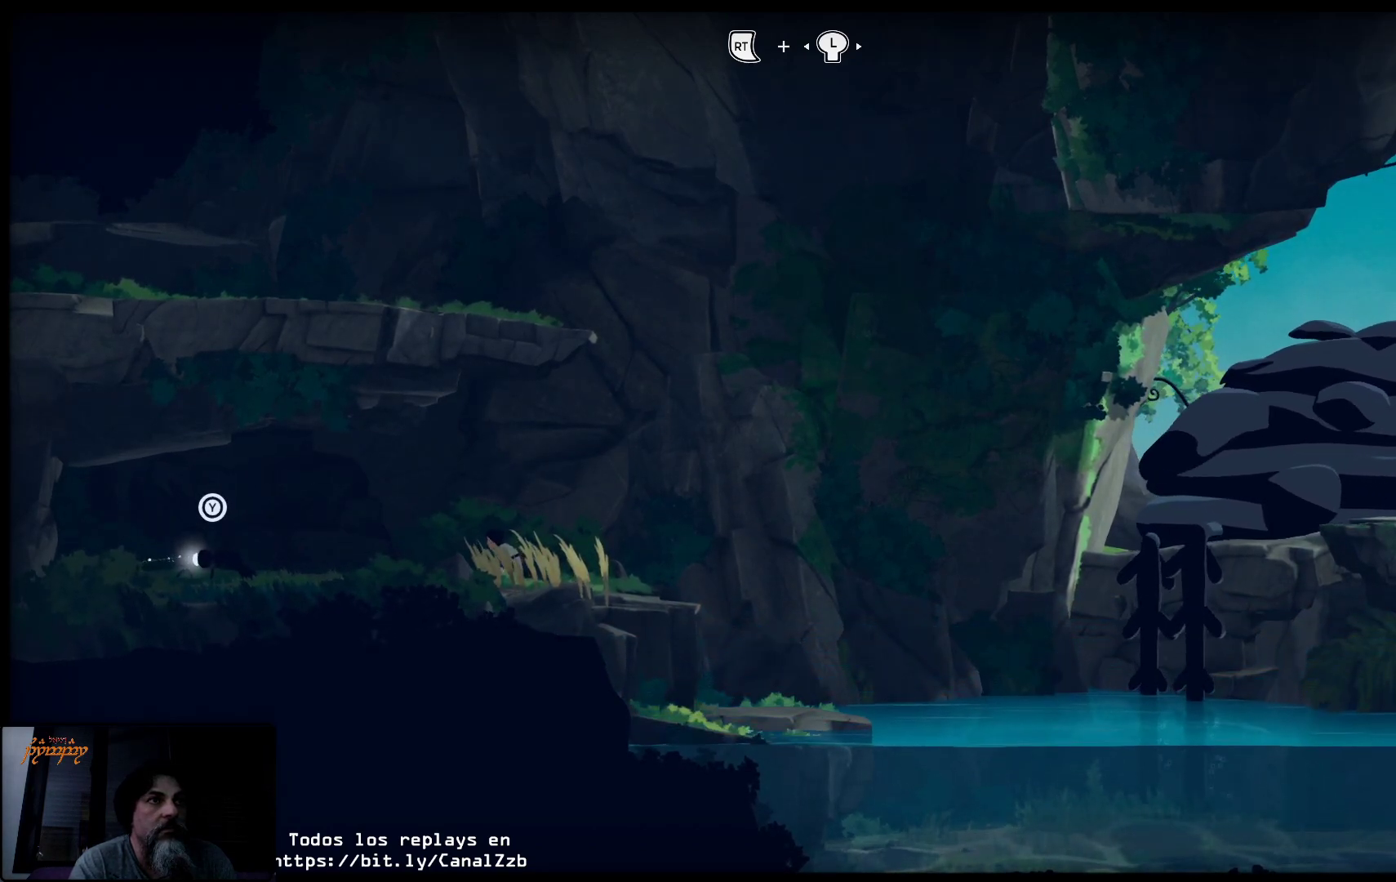
{"buttons": ["L2", "R2"], "left_stick": "left", "right_stick": "center", "events": []}
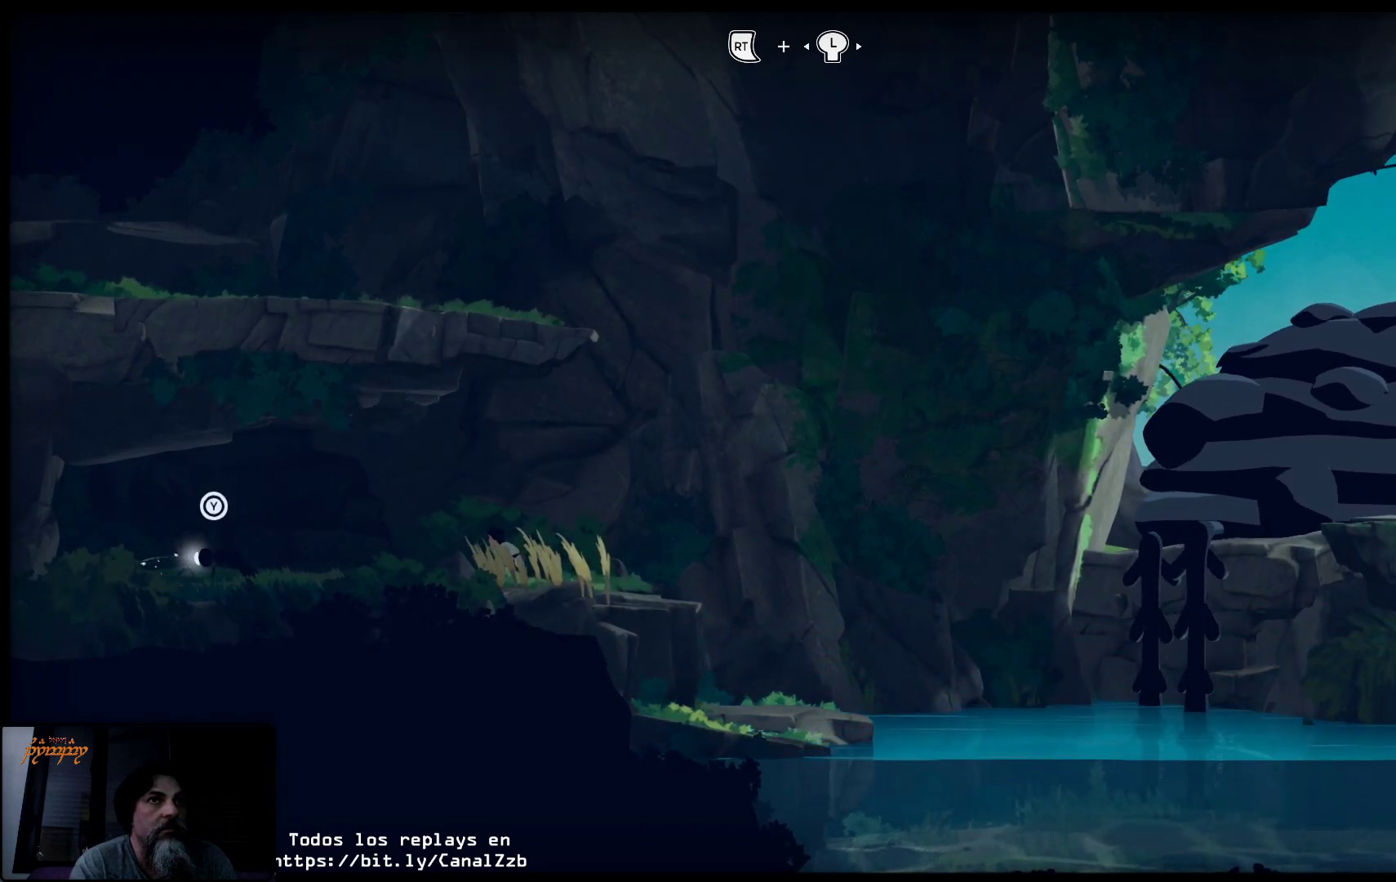
{"buttons": ["L2", "R2"], "left_stick": "left", "right_stick": "center", "events": []}
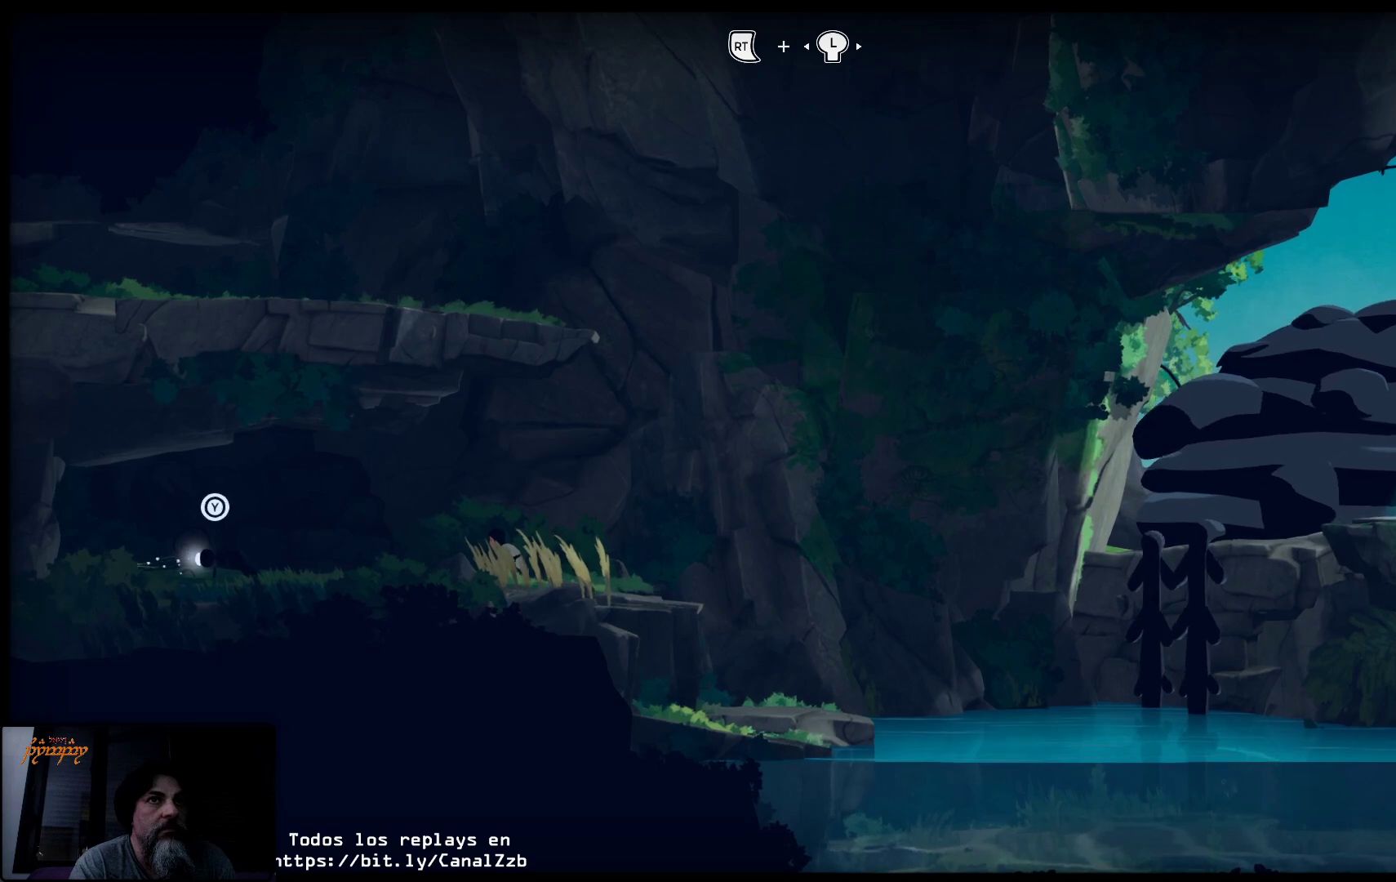
{"buttons": ["L2", "R2"], "left_stick": "center", "right_stick": "center", "events": [[483, "left_stick", "center"]]}
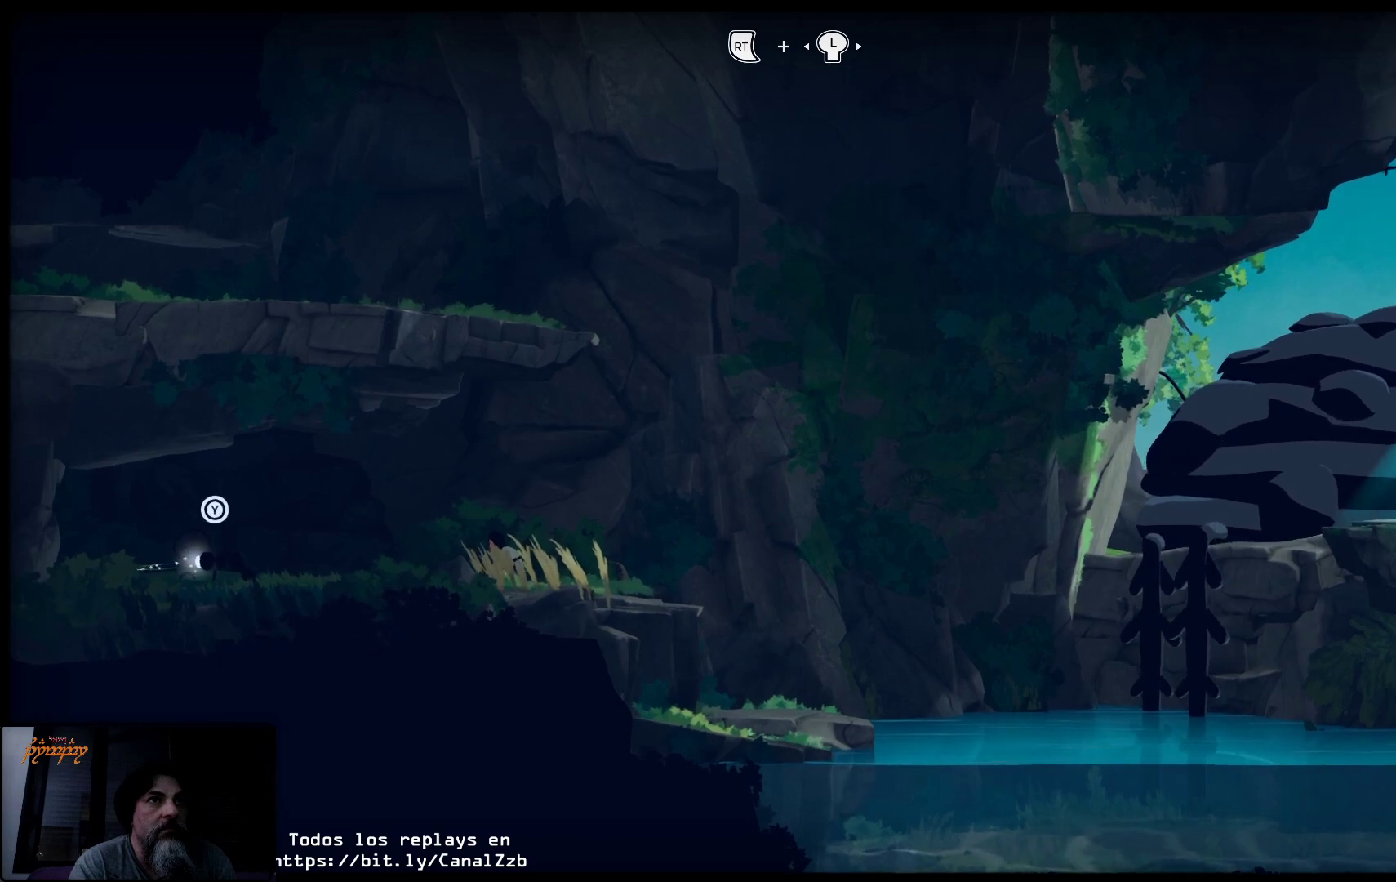
{"buttons": ["L2", "R2"], "left_stick": "left", "right_stick": "center", "events": [[217, "left_stick", "left"]]}
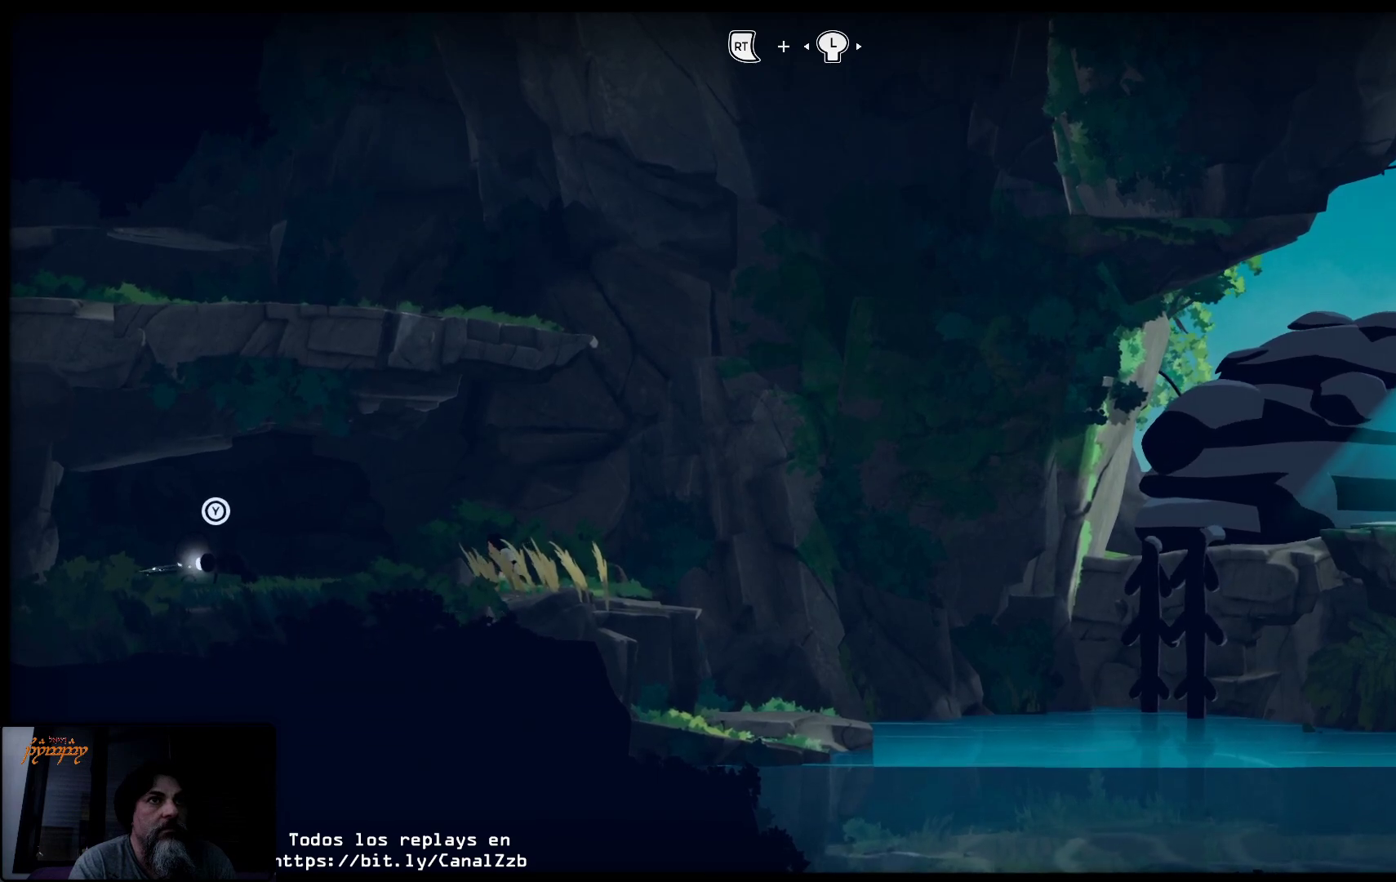
{"buttons": ["L2", "R2"], "left_stick": "left", "right_stick": "center", "events": []}
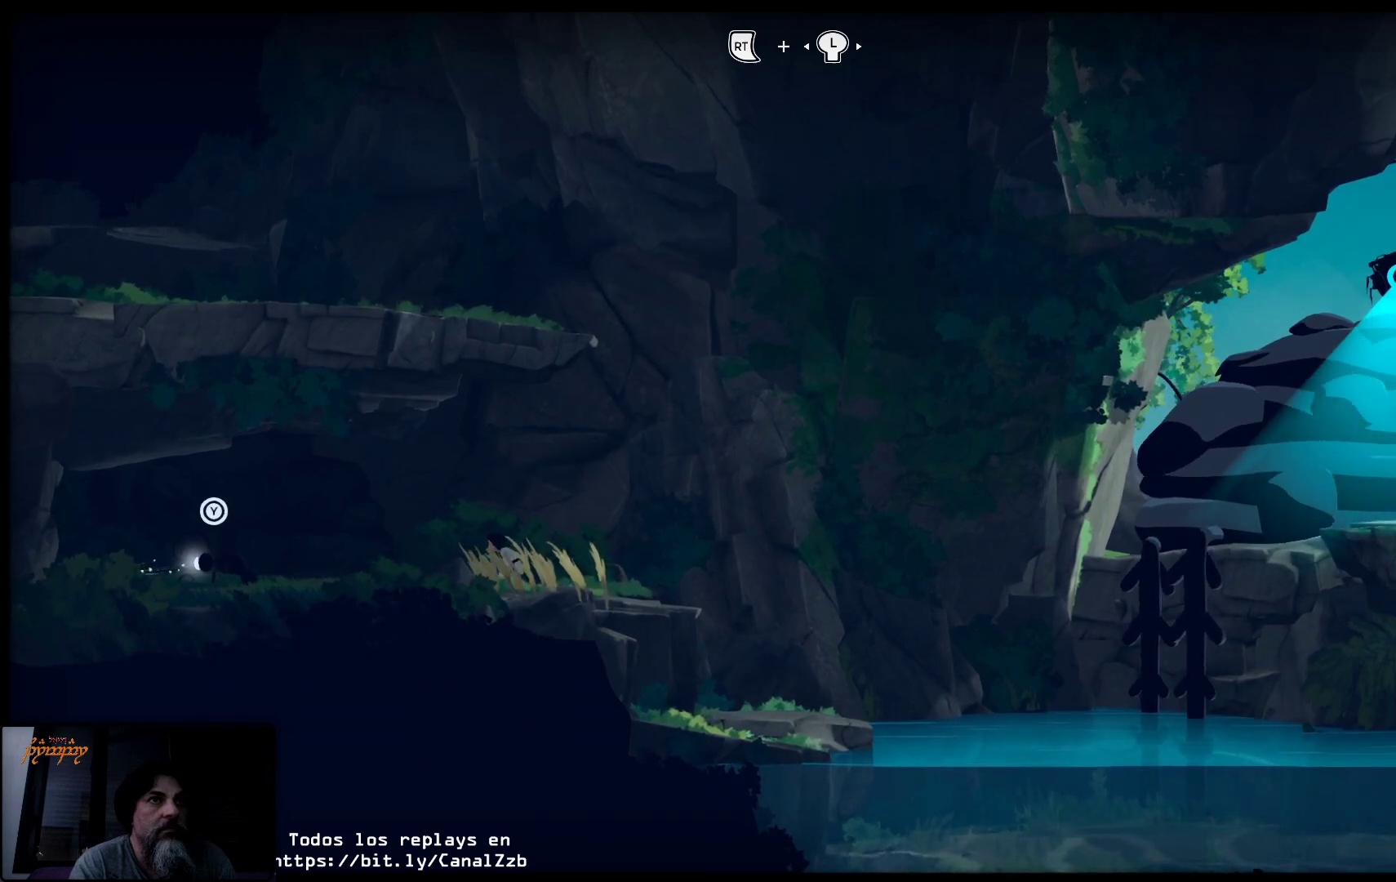
{"buttons": ["L2", "R2"], "left_stick": "left", "right_stick": "center", "events": []}
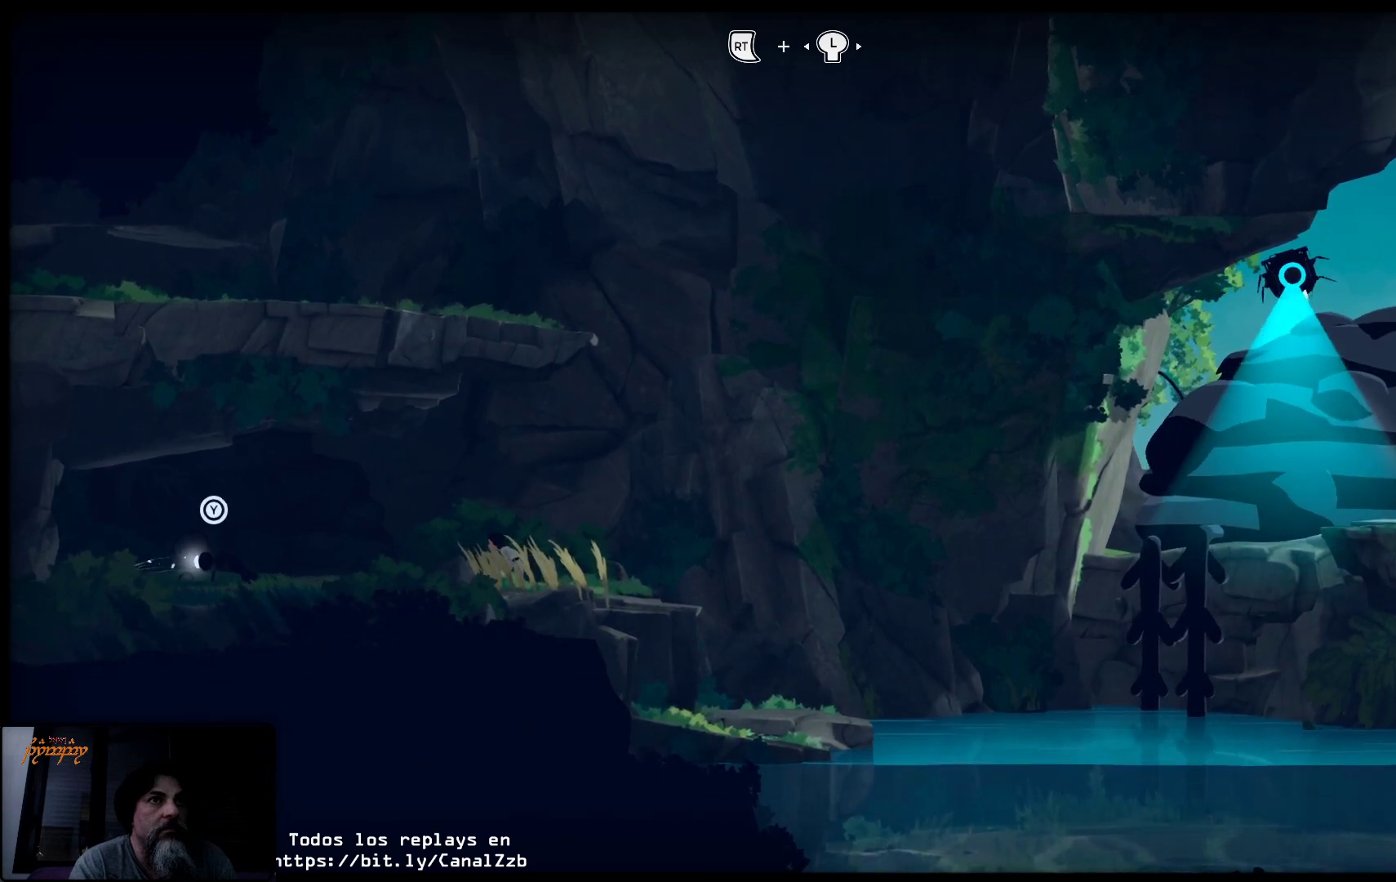
{"buttons": ["L2", "R2"], "left_stick": "left", "right_stick": "center", "events": []}
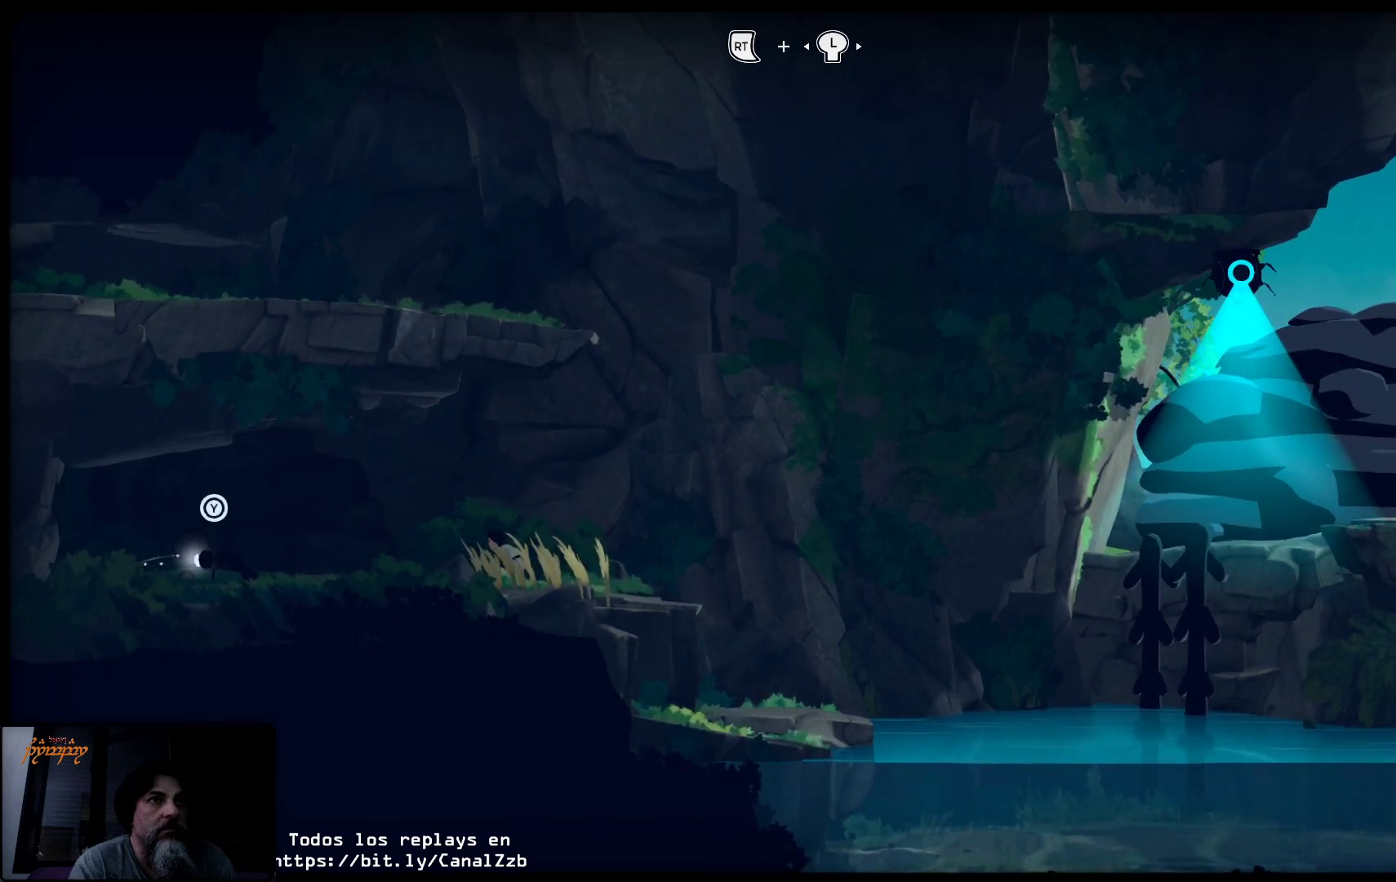
{"buttons": ["L2", "R2"], "left_stick": "left", "right_stick": "center", "events": []}
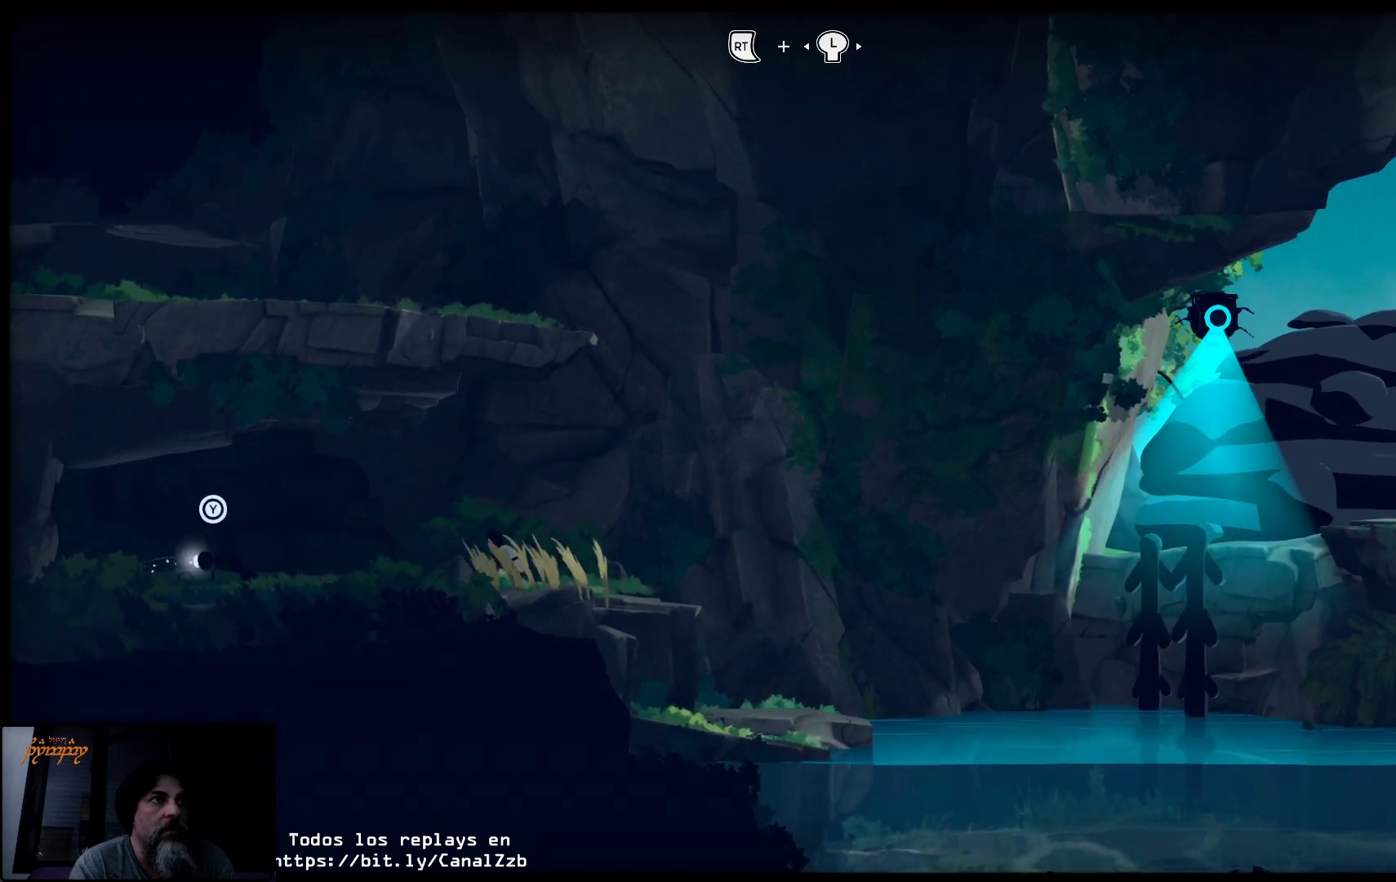
{"buttons": ["L2", "R2"], "left_stick": "center", "right_stick": "center", "events": [[83, "left_stick", "center"]]}
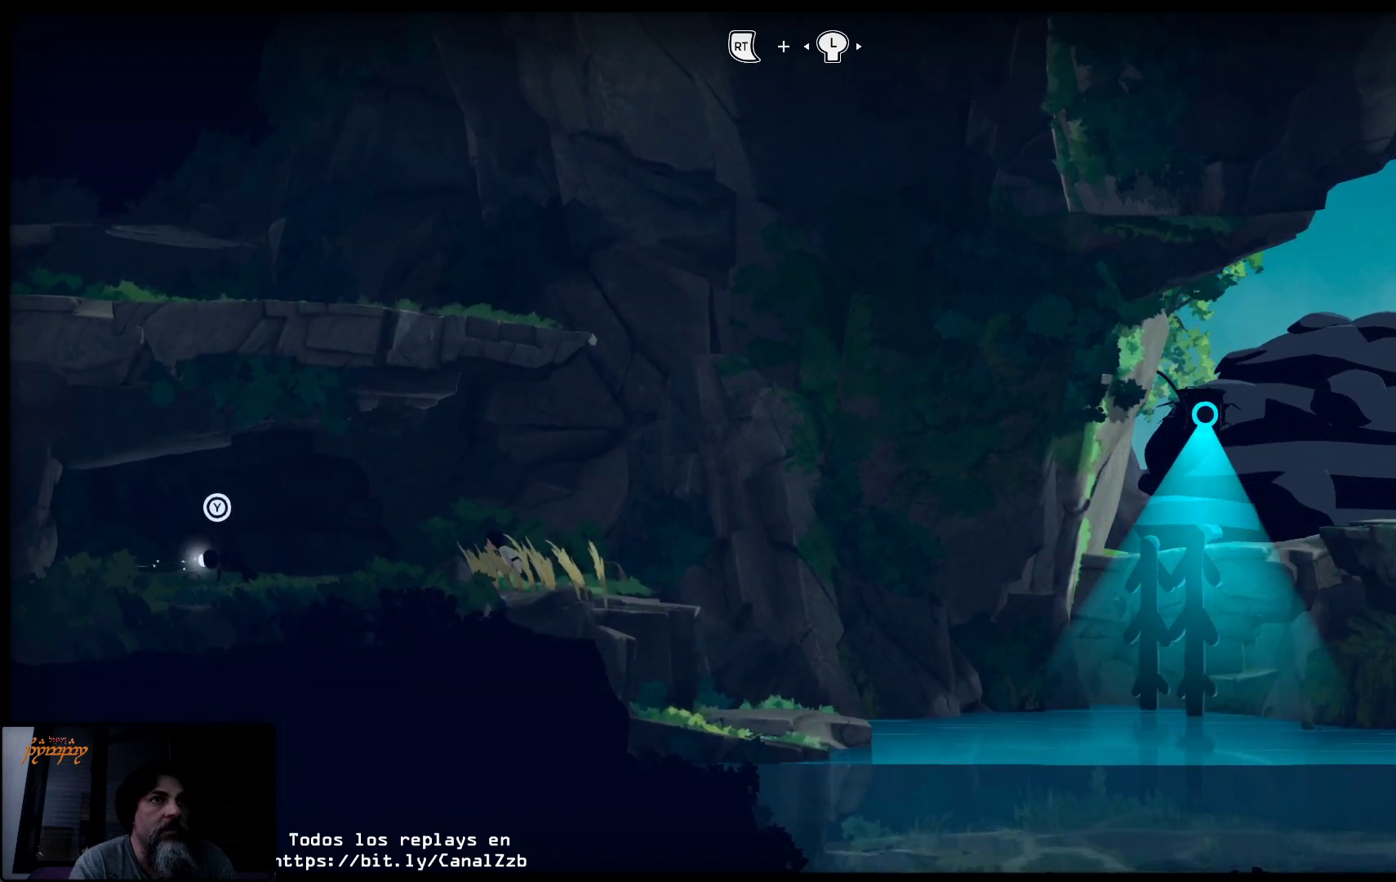
{"buttons": ["L2", "R2"], "left_stick": "left", "right_stick": "center", "events": [[67, "left_stick", "left"]]}
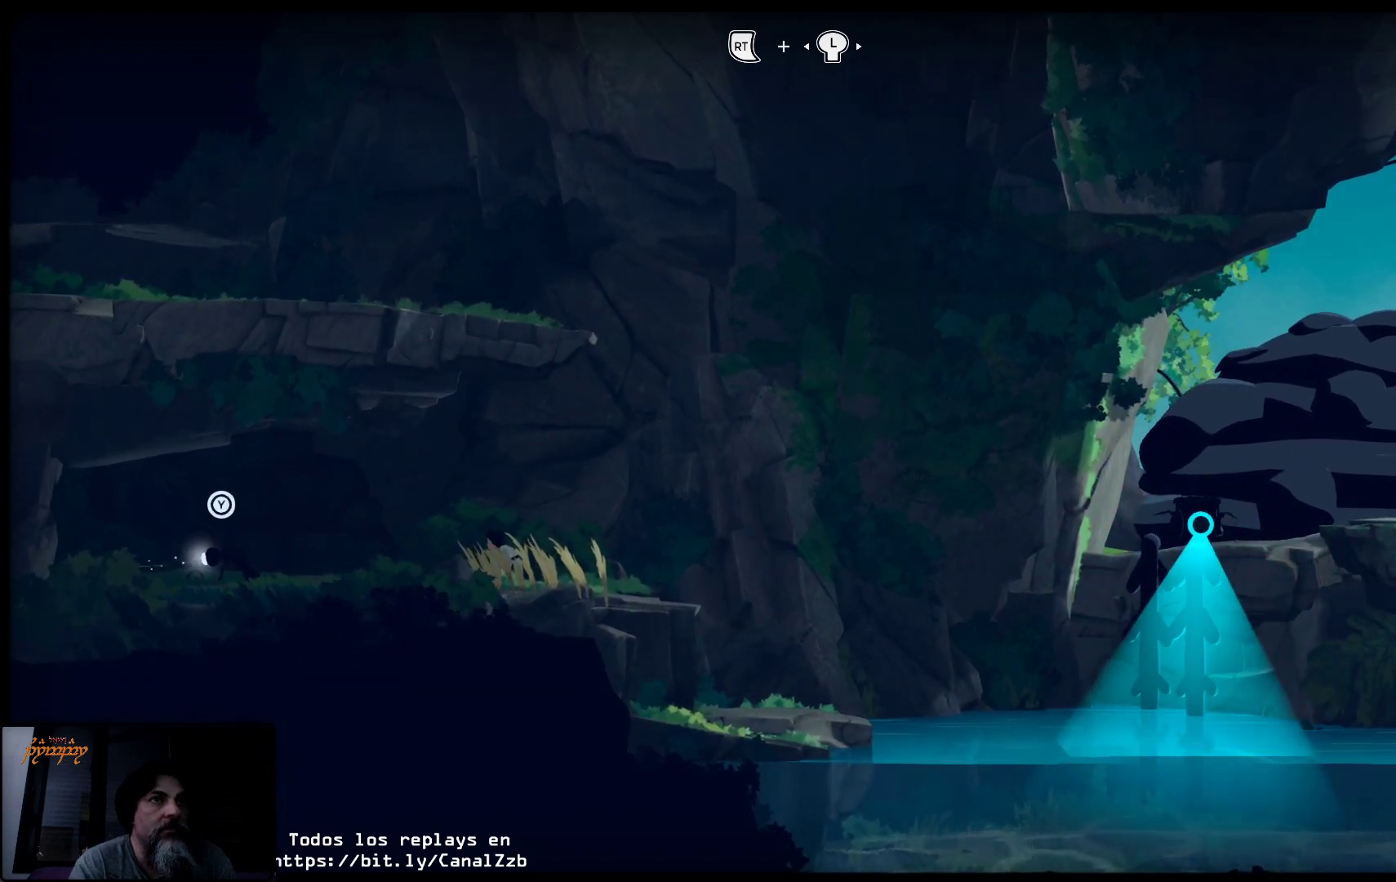
{"buttons": ["L2", "R2"], "left_stick": "center", "right_stick": "center", "events": [[350, "left_stick", "center"]]}
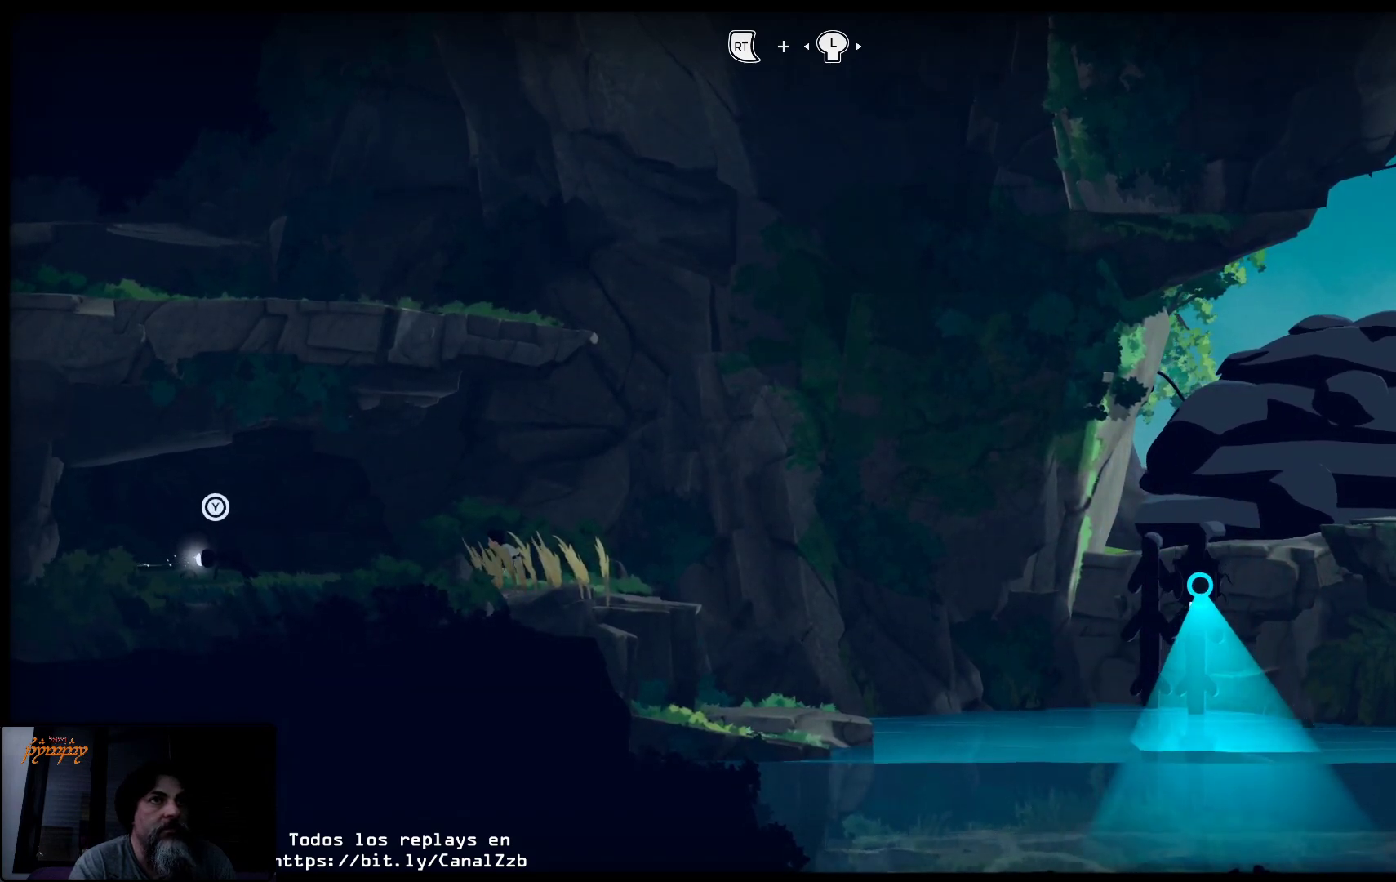
{"buttons": ["L2", "R2"], "left_stick": "right", "right_stick": "center", "events": [[417, "left_stick", "right"]]}